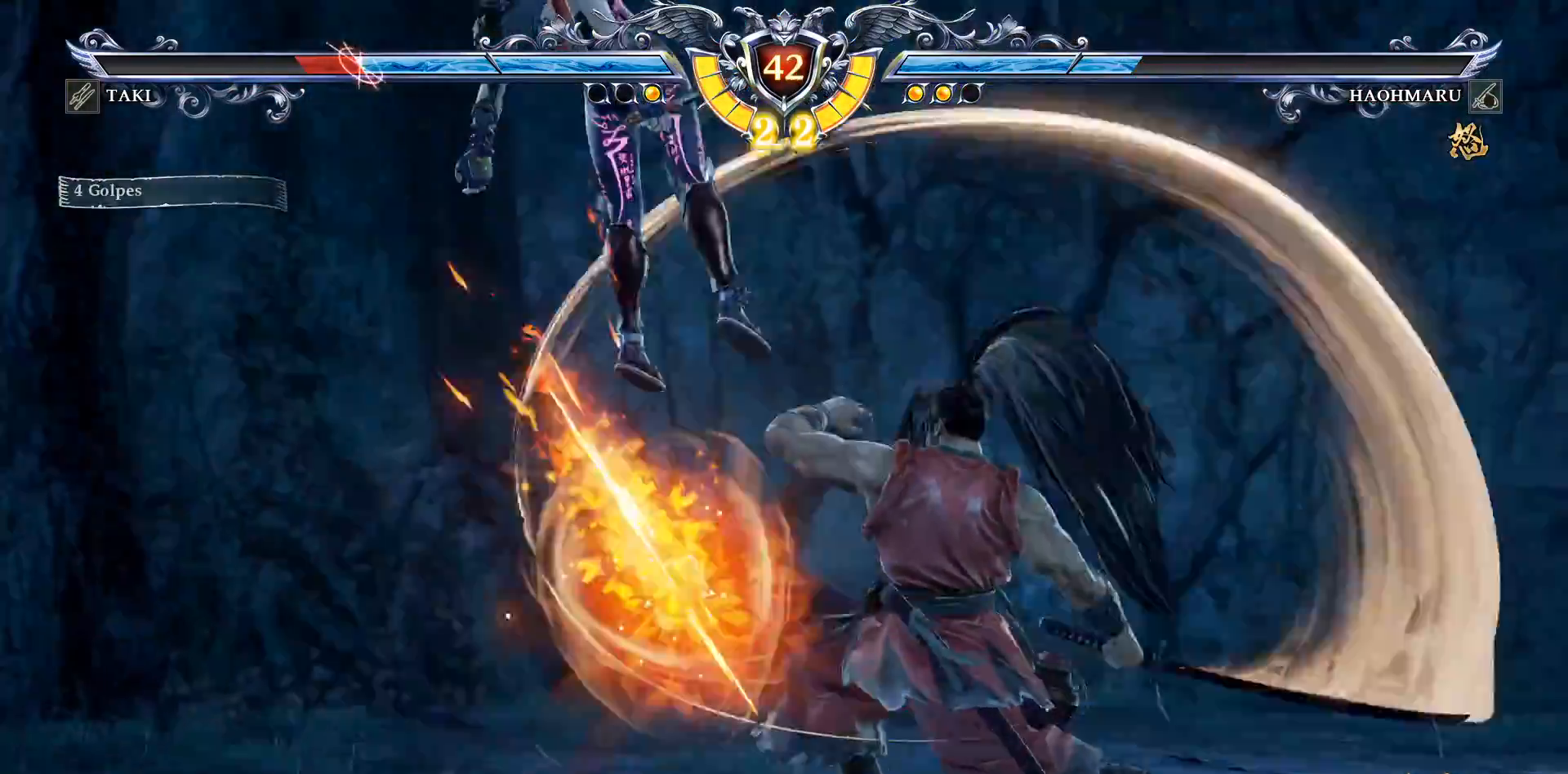
Gameplay with a controller (PlayStation layout); each line is a JSON object with the inputs held at the frame after it. "events" lists button and stick changes between this image and that frame as [ms after this image, input, new state], when the widget could be followed in between. Not read: left_stick.
{"buttons": ["CROSS", "SQUARE", "DPAD_UP", "DPAD_LEFT"], "right_stick": "center", "events": [[167, "CROSS", "up"], [183, "DPAD_LEFT", "down"], [233, "DPAD_UP", "down"], [267, "CROSS", "down"], [383, "CROSS", "up"], [433, "CROSS", "down"], [500, "SQUARE", "down"]]}
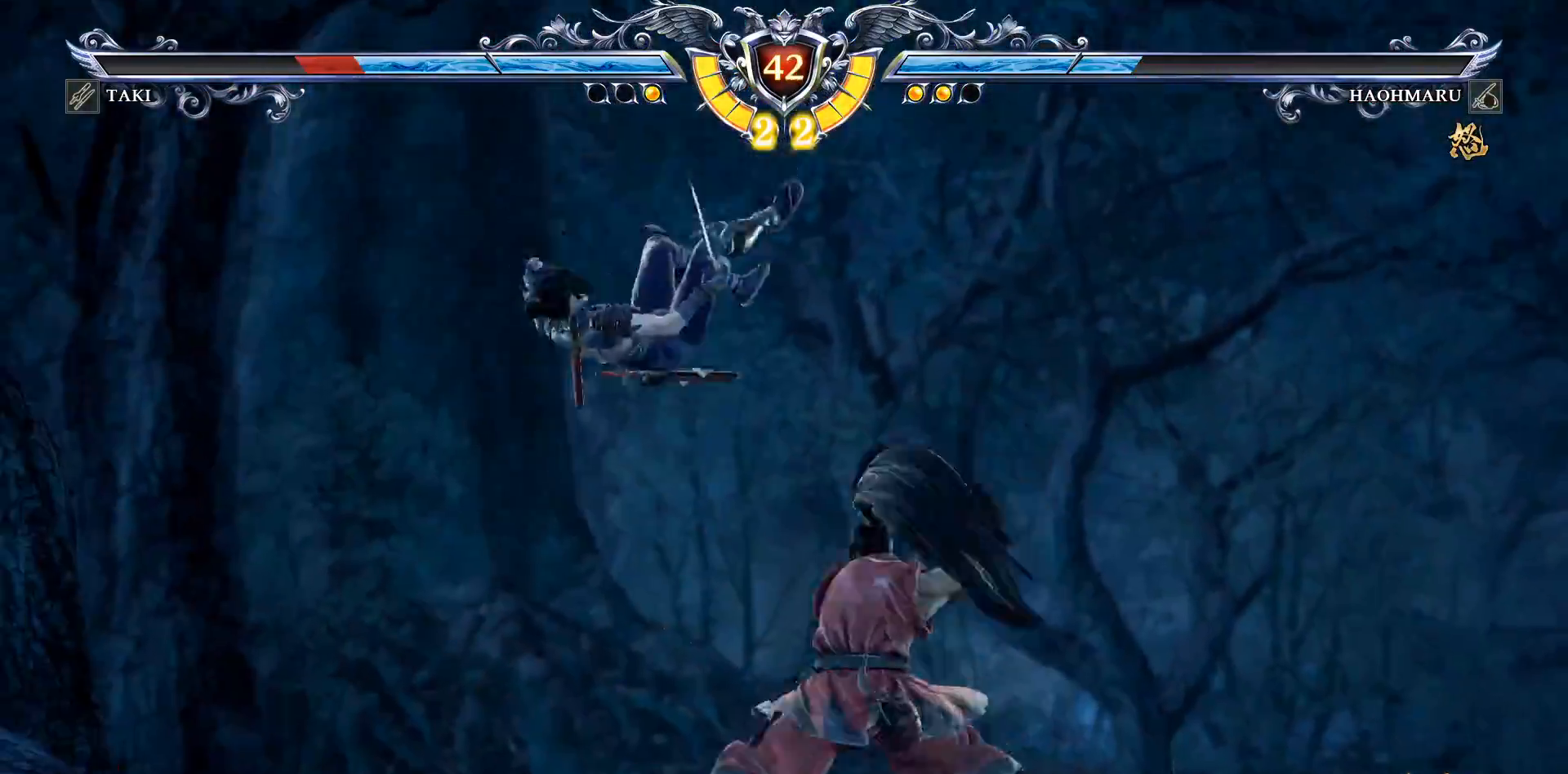
{"buttons": ["CROSS", "SQUARE", "DPAD_UP", "DPAD_LEFT"], "right_stick": "center", "events": []}
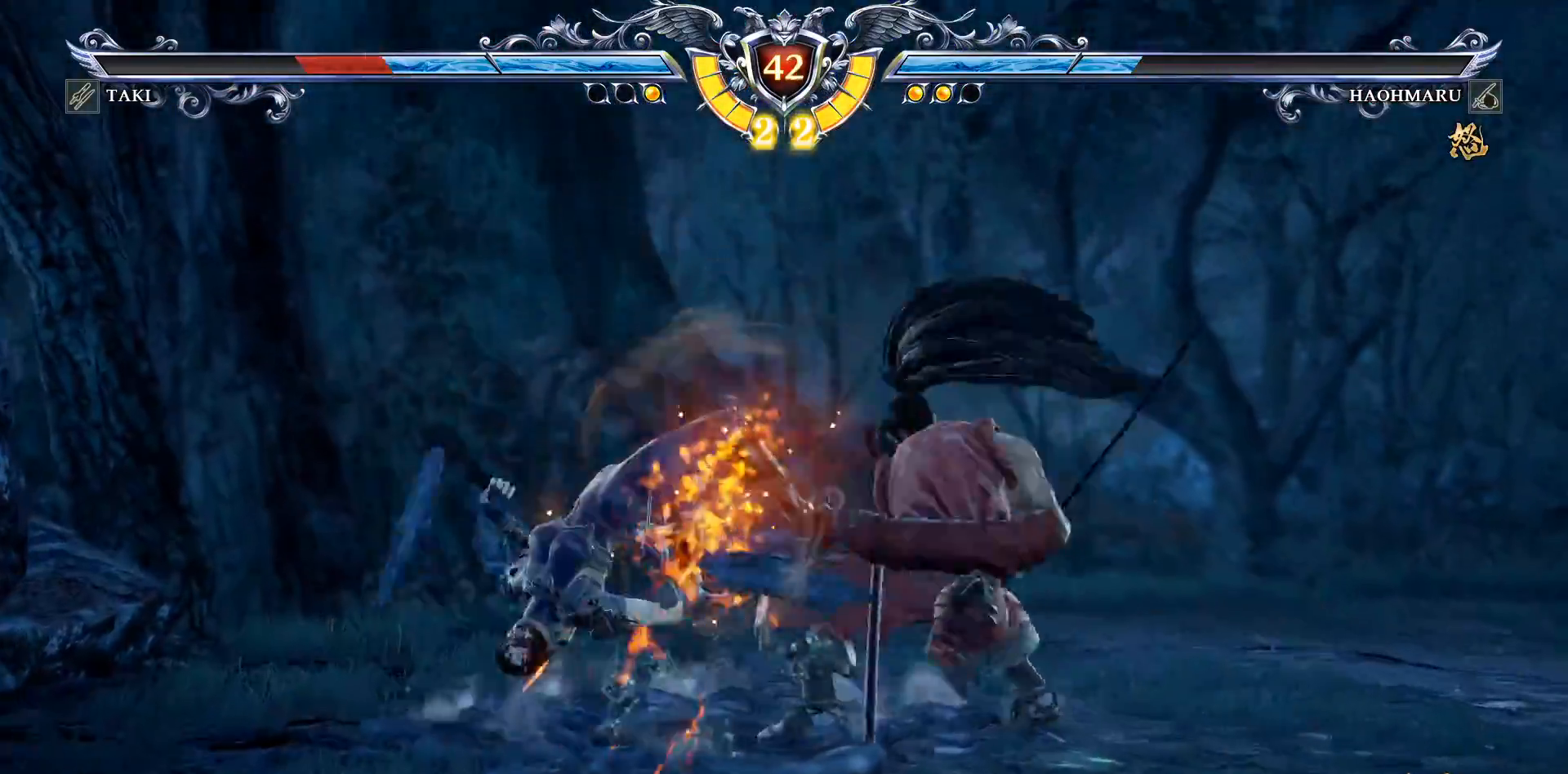
{"buttons": ["CROSS", "DPAD_UP", "DPAD_LEFT"], "right_stick": "center", "events": [[467, "SQUARE", "up"]]}
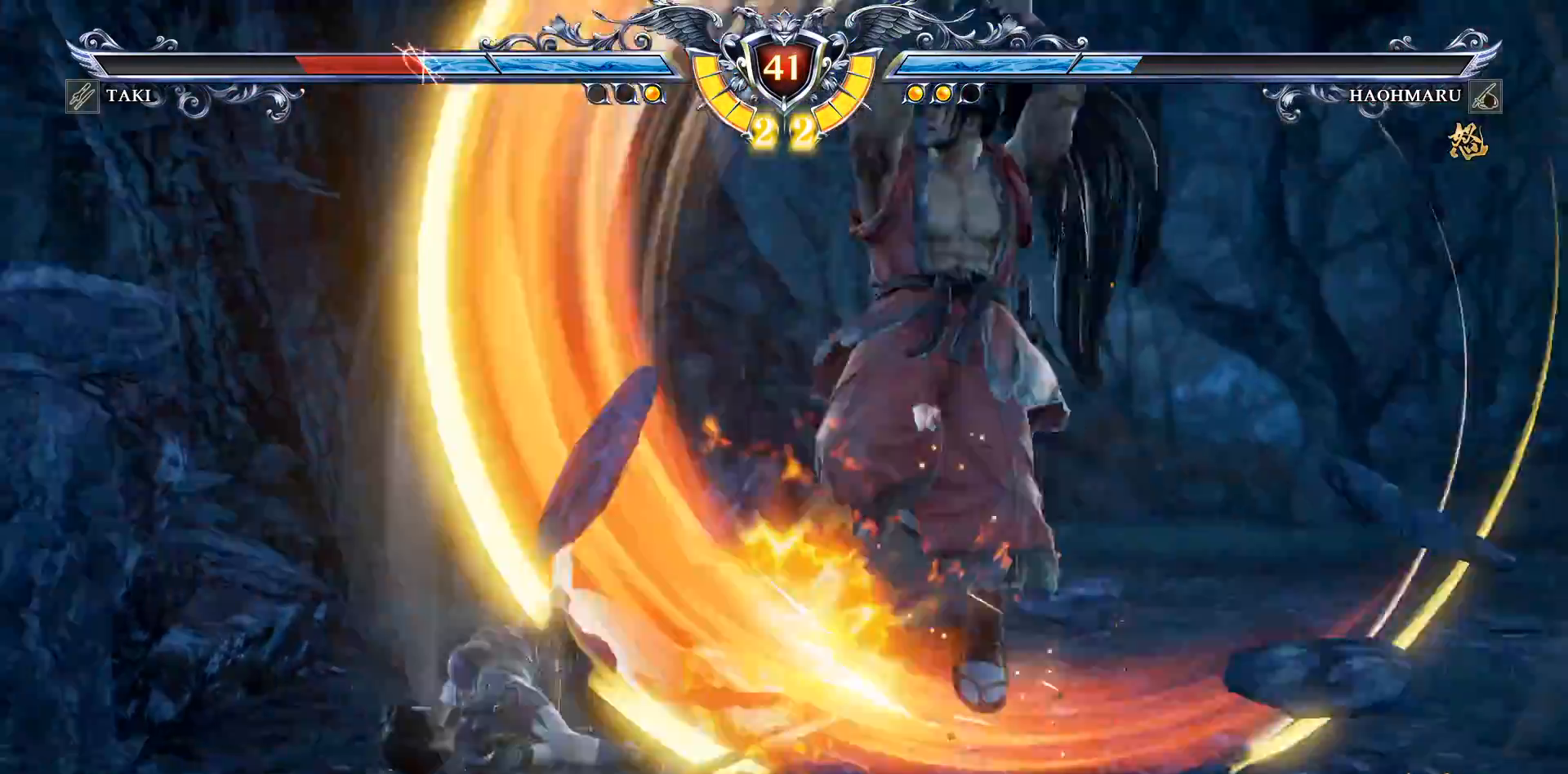
{"buttons": ["CROSS", "DPAD_UP"], "right_stick": "center", "events": [[117, "CROSS", "up"], [200, "CROSS", "down"], [267, "DPAD_LEFT", "up"], [317, "CROSS", "up"], [383, "CROSS", "down"]]}
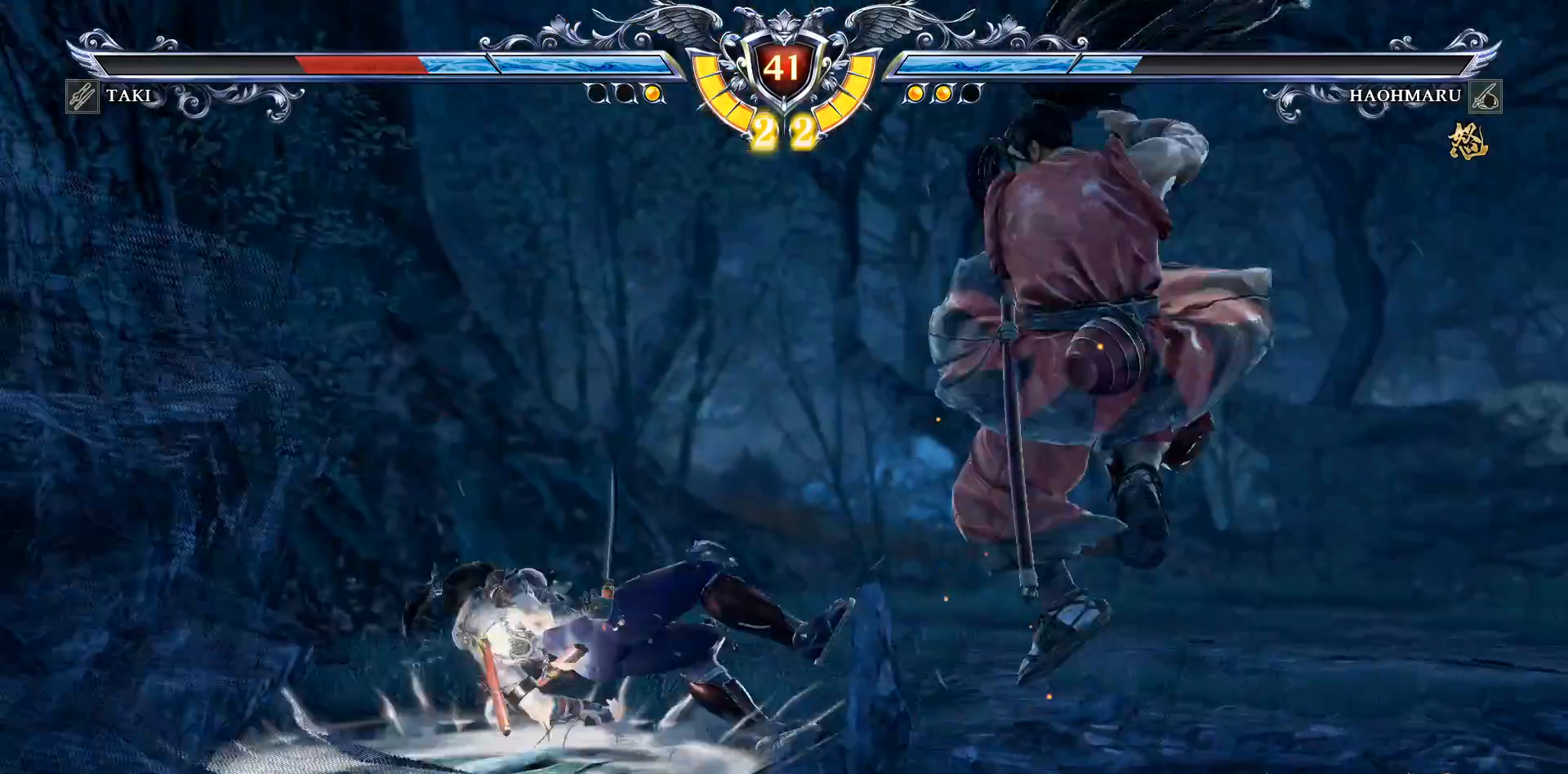
{"buttons": ["CROSS"], "right_stick": "center", "events": [[67, "CROSS", "up"], [100, "CROSS", "down"], [200, "DPAD_UP", "up"], [200, "SQUARE", "down"], [267, "SQUARE", "up"]]}
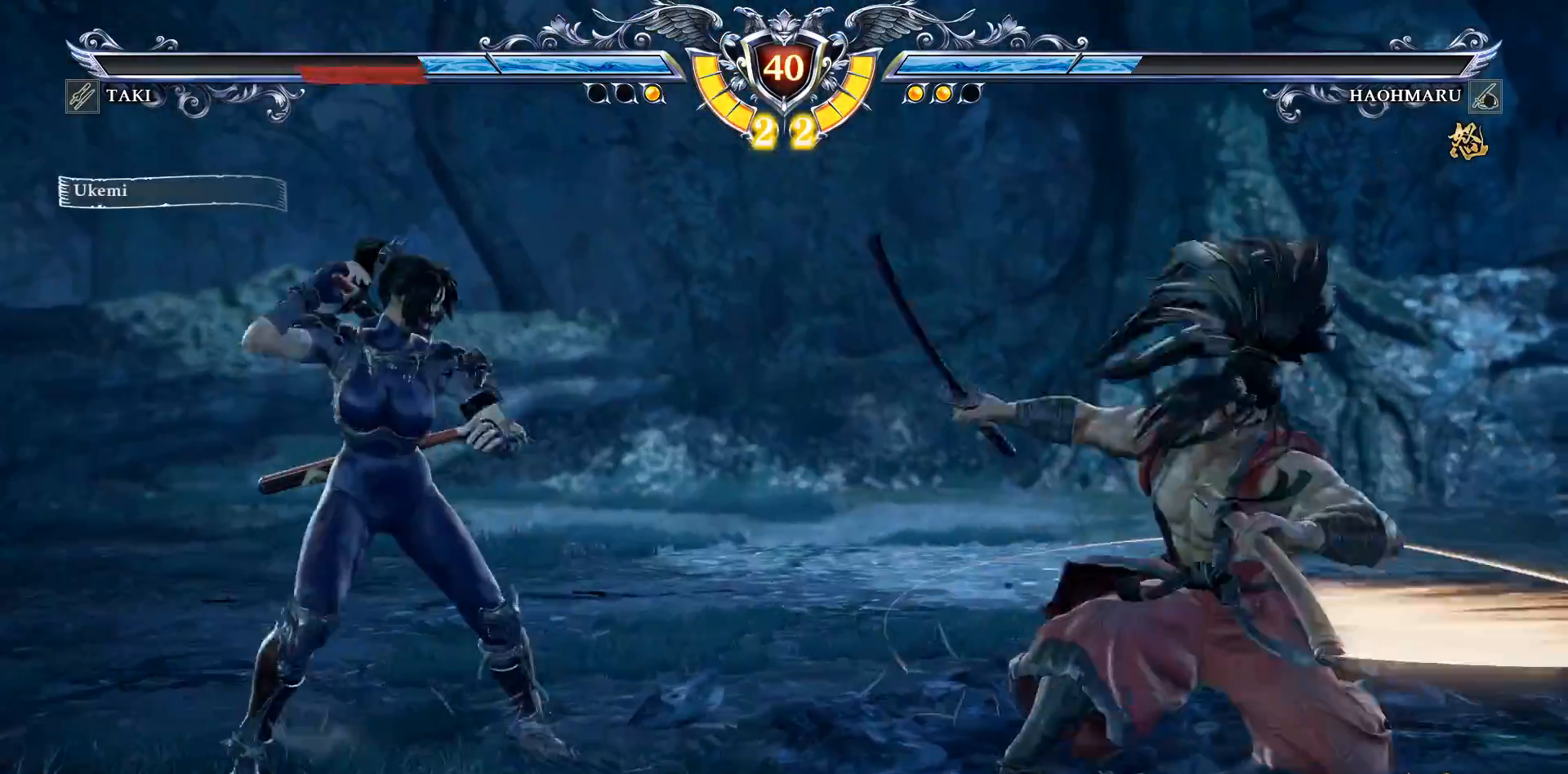
{"buttons": [], "right_stick": "center", "events": [[283, "CROSS", "up"], [367, "DPAD_RIGHT", "down"], [500, "DPAD_RIGHT", "up"]]}
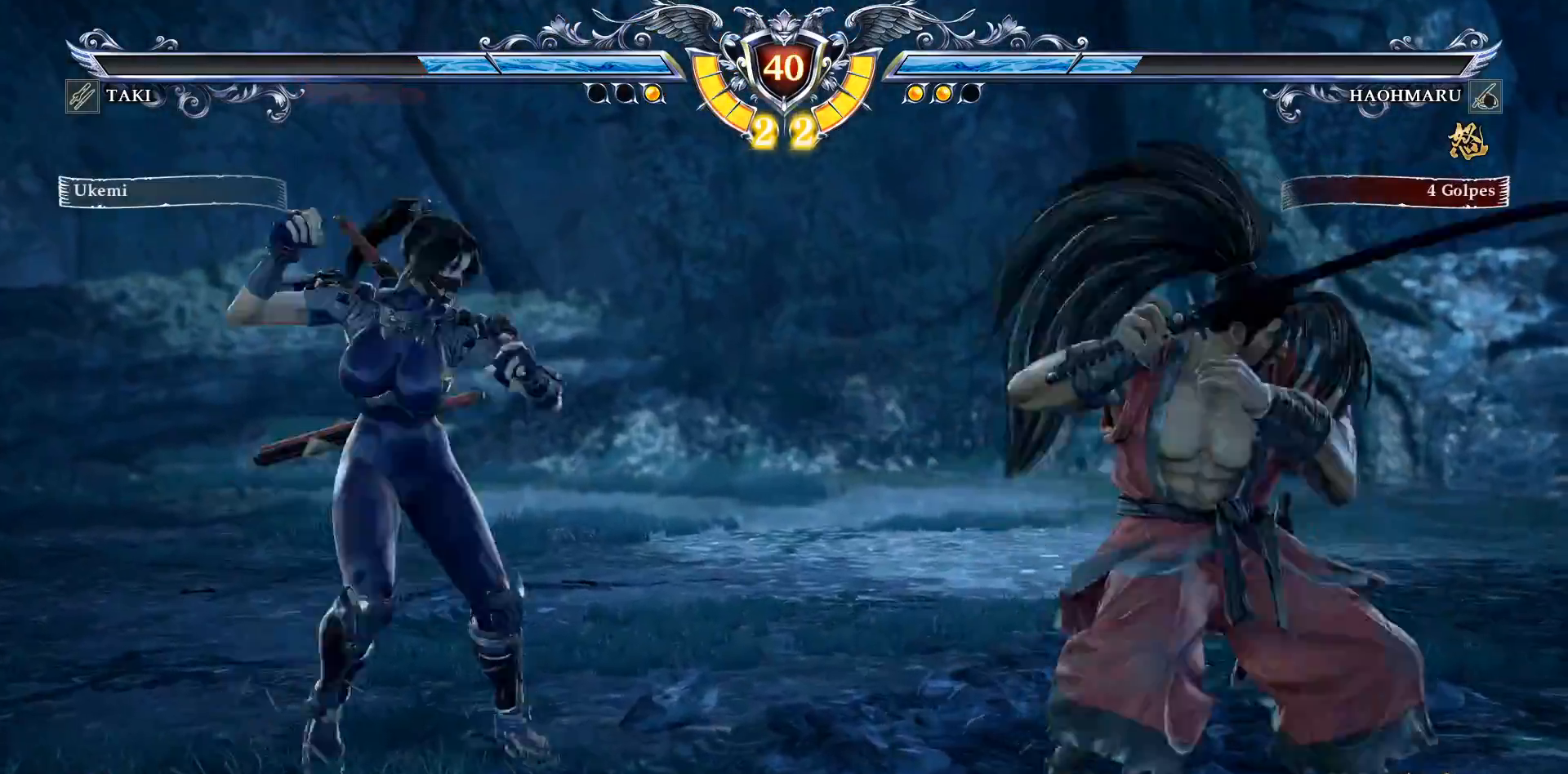
{"buttons": [], "right_stick": "center", "events": [[17, "DPAD_UP", "down"], [233, "CIRCLE", "down"], [417, "CIRCLE", "up"], [467, "DPAD_UP", "up"]]}
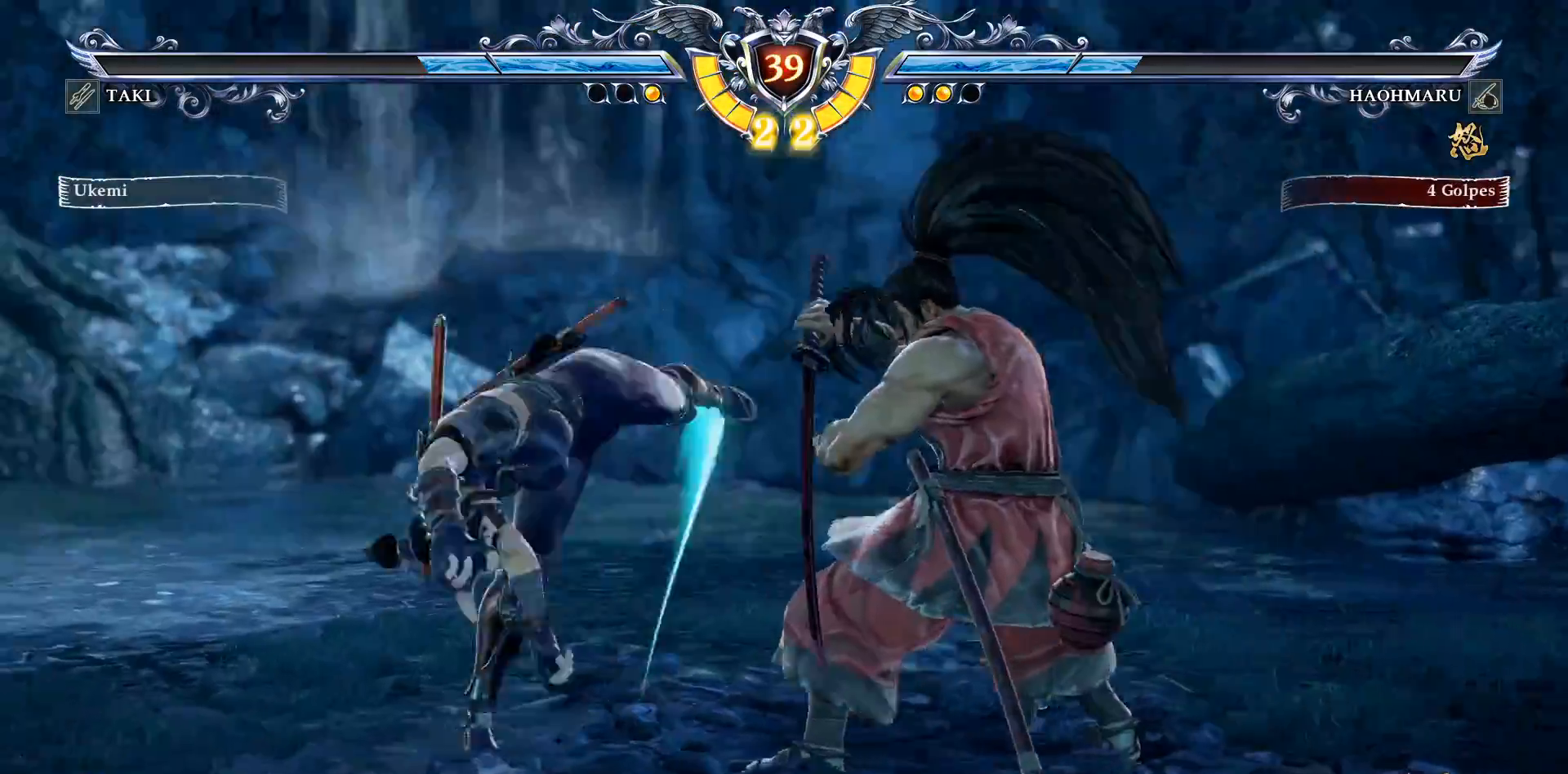
{"buttons": ["CROSS", "SQUARE"], "right_stick": "center", "events": [[400, "CROSS", "down"], [500, "SQUARE", "down"]]}
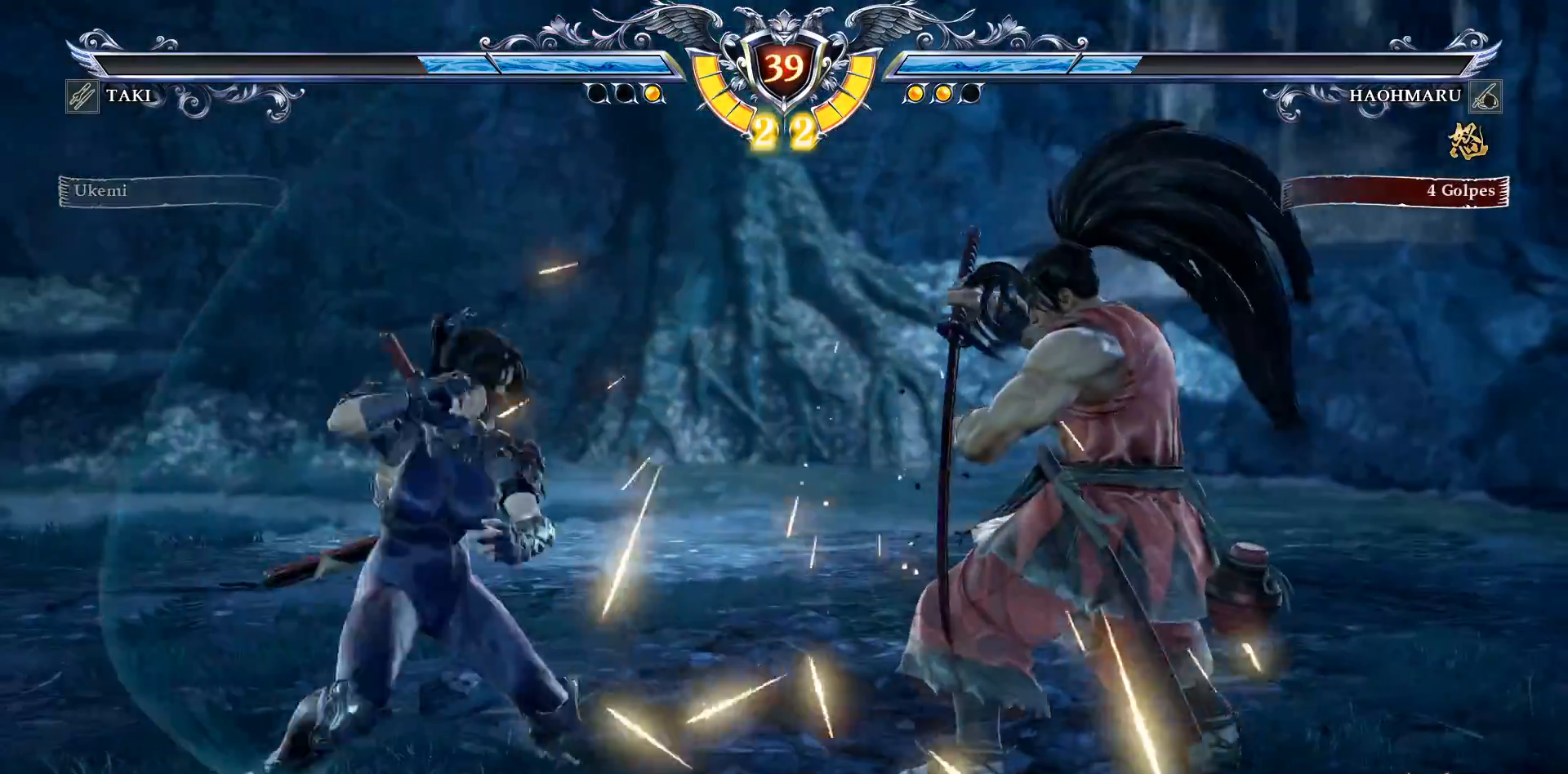
{"buttons": ["DPAD_DOWN", "DPAD_RIGHT"], "right_stick": "center", "events": [[100, "SQUARE", "up"], [300, "CROSS", "up"], [317, "DPAD_DOWN", "down"], [317, "DPAD_RIGHT", "down"], [350, "TRIANGLE", "down"], [483, "TRIANGLE", "up"]]}
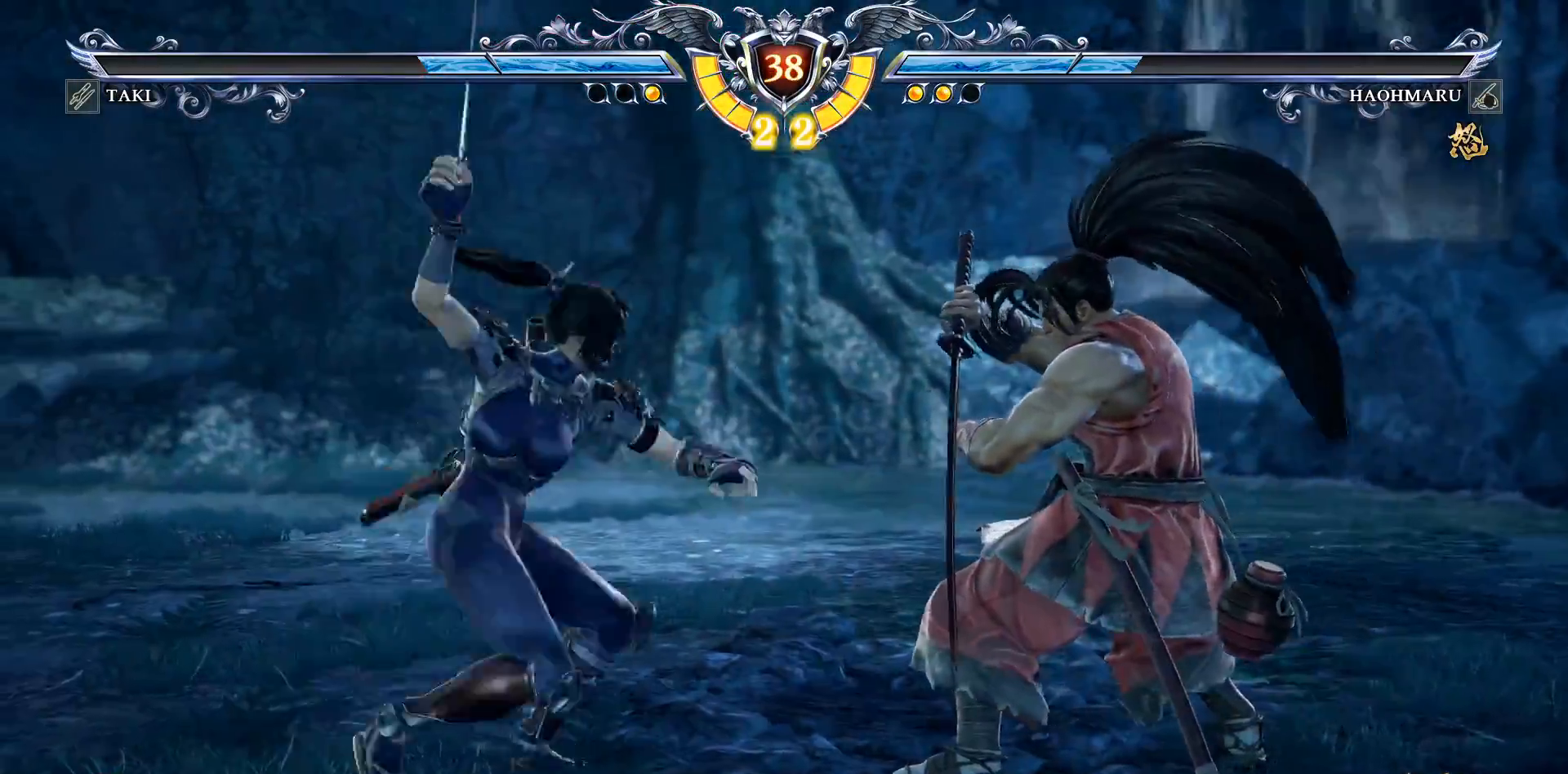
{"buttons": [], "right_stick": "center", "events": [[17, "DPAD_DOWN", "up"], [17, "DPAD_RIGHT", "up"], [17, "R2", "down"], [150, "R2", "up"], [183, "CIRCLE", "down"], [283, "CIRCLE", "up"], [367, "CIRCLE", "down"], [417, "CIRCLE", "up"]]}
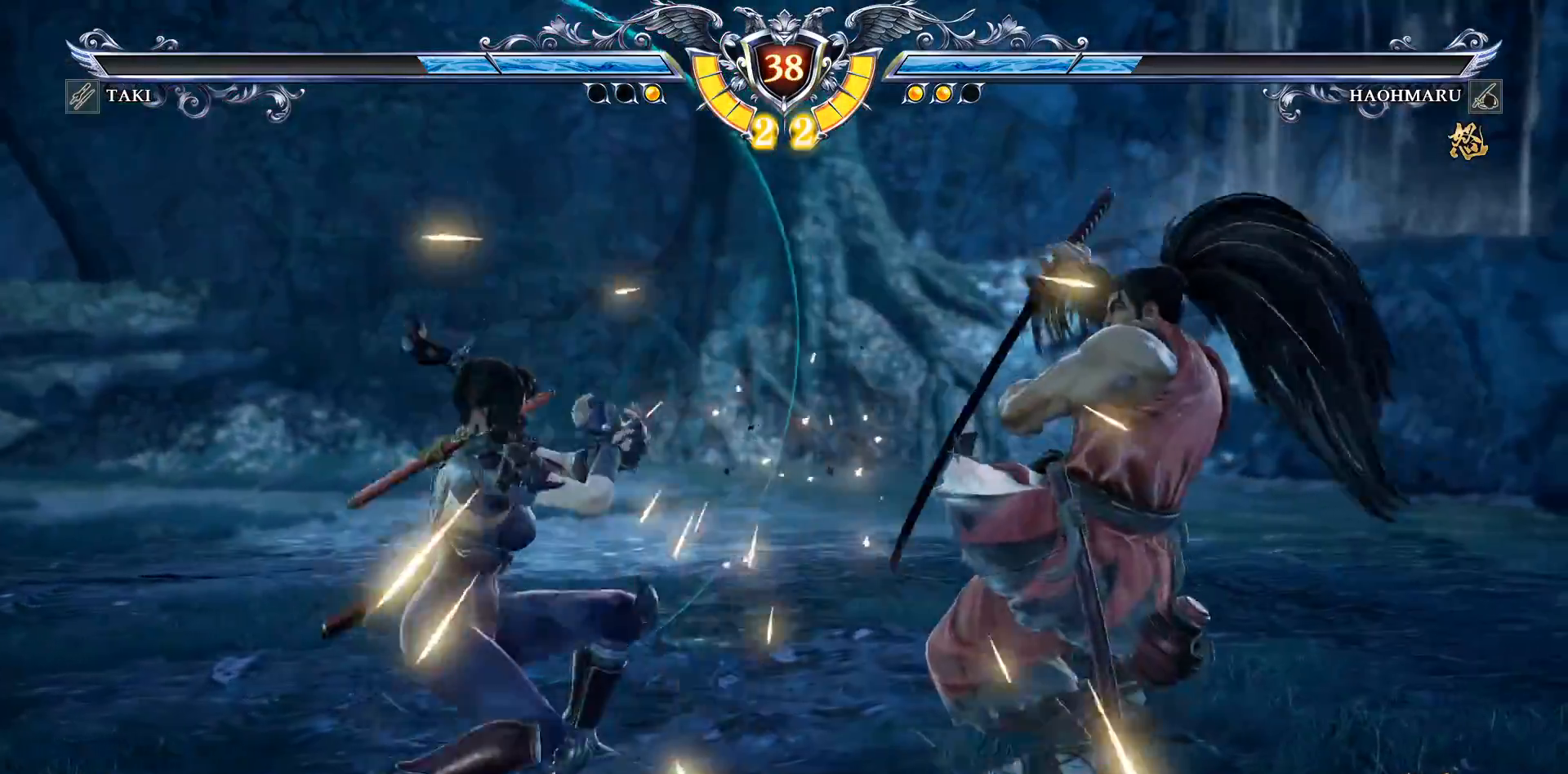
{"buttons": ["CROSS"], "right_stick": "center", "events": [[417, "CROSS", "down"]]}
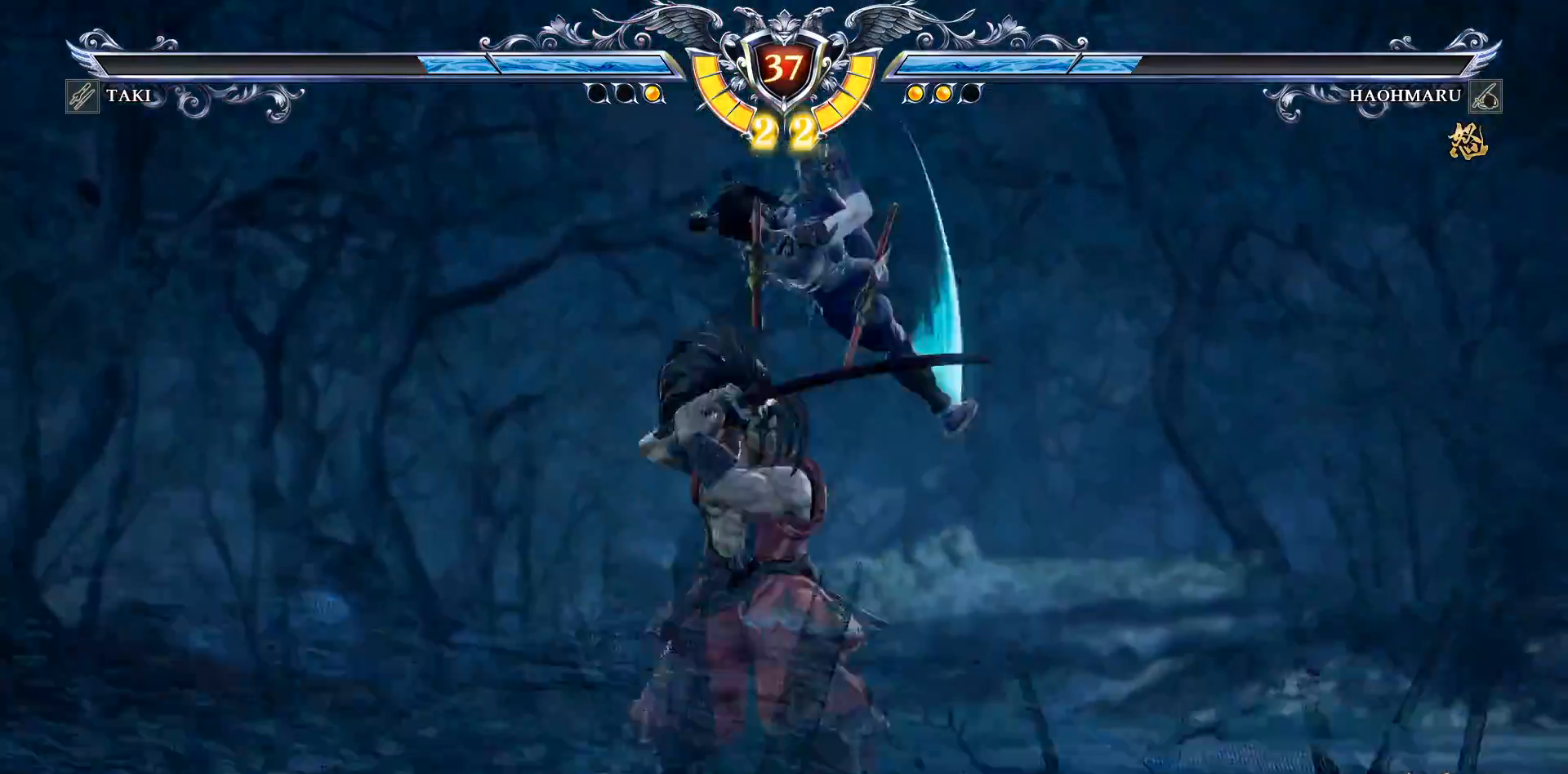
{"buttons": ["CROSS"], "right_stick": "center", "events": [[50, "SQUARE", "down"], [167, "SQUARE", "up"]]}
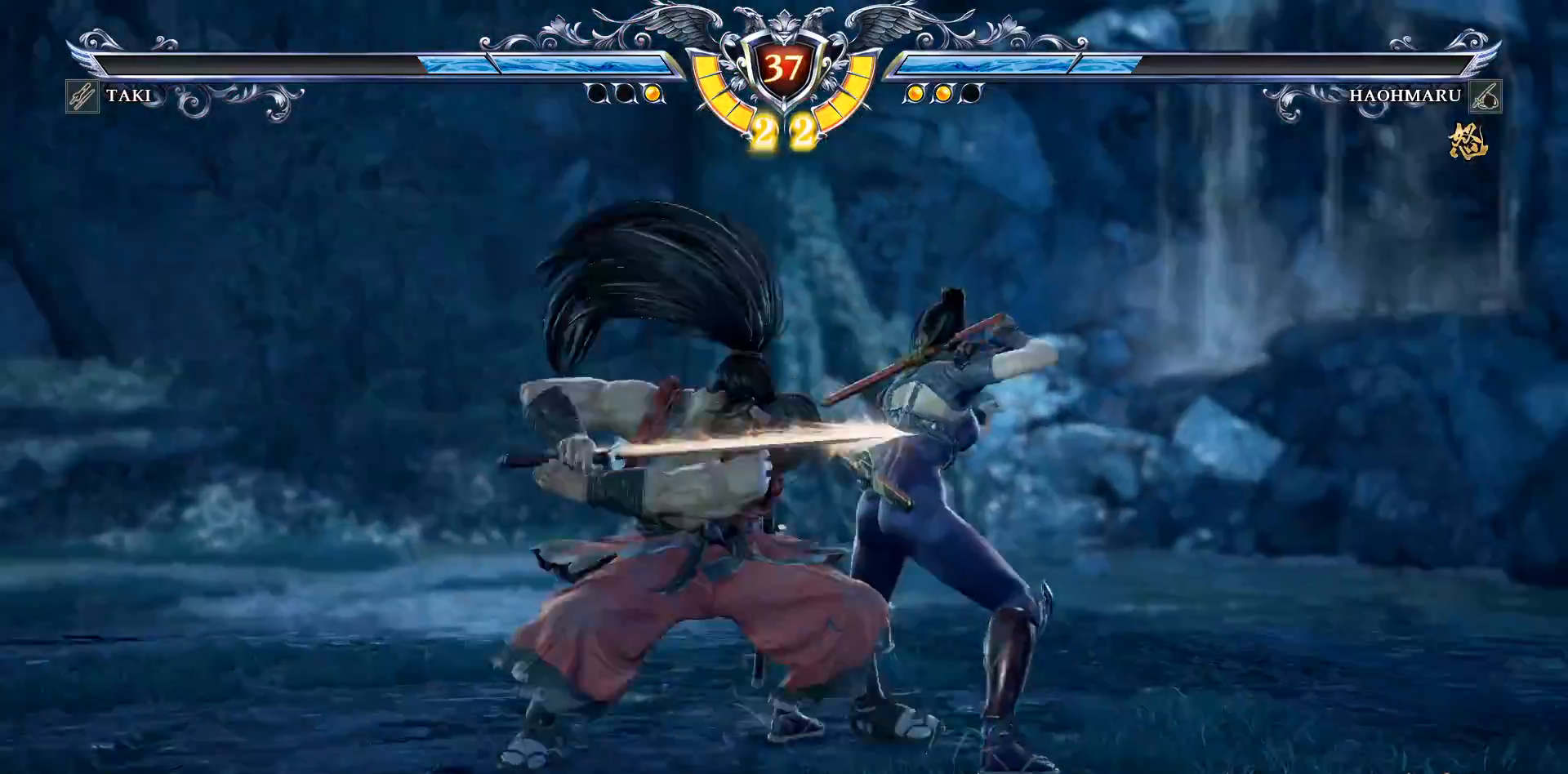
{"buttons": ["CROSS"], "right_stick": "center", "events": [[50, "SQUARE", "down"], [133, "SQUARE", "up"]]}
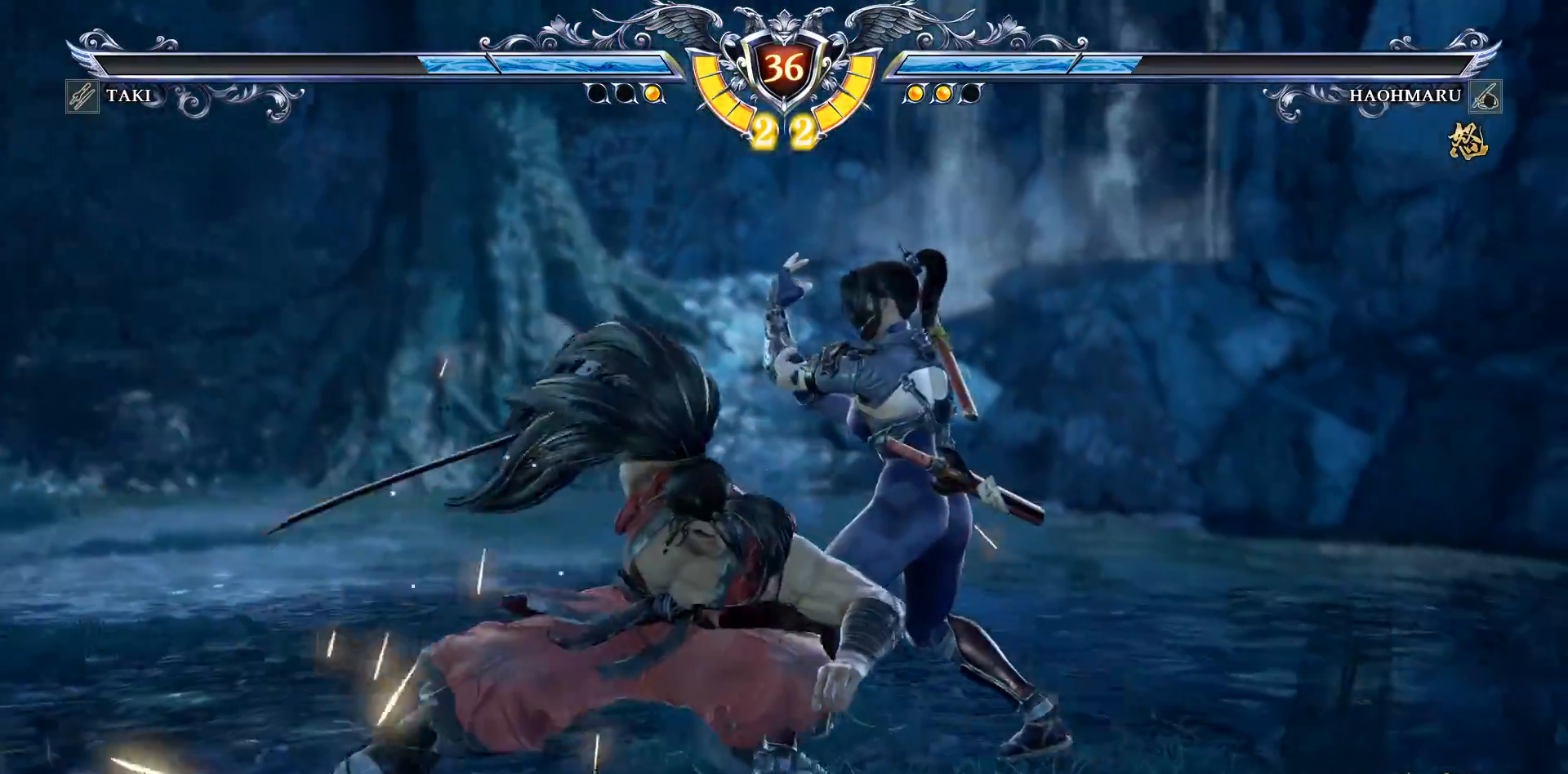
{"buttons": ["CROSS"], "right_stick": "center", "events": [[183, "DPAD_DOWN", "down"], [267, "DPAD_DOWN", "up"]]}
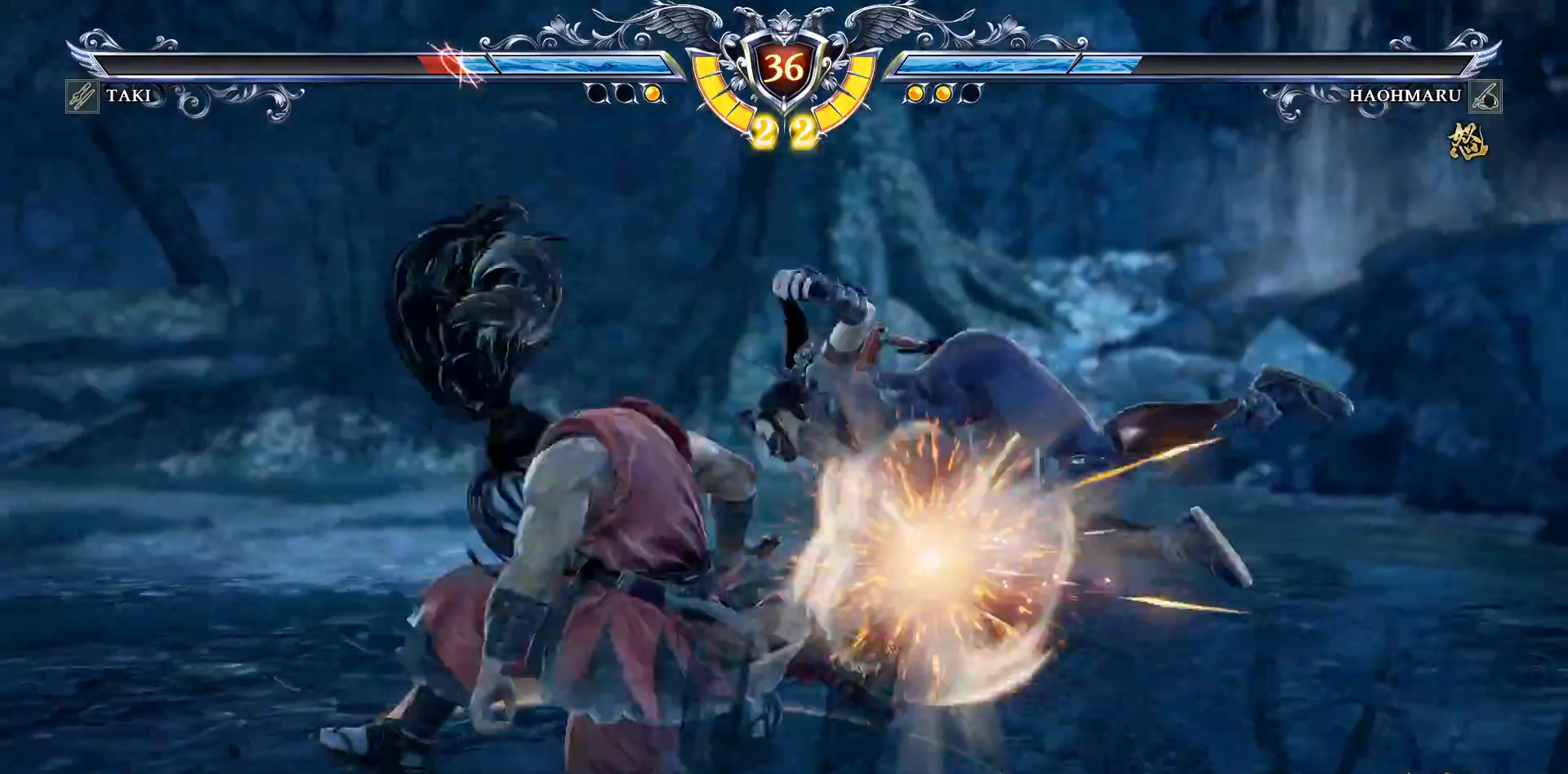
{"buttons": ["CROSS"], "right_stick": "center", "events": []}
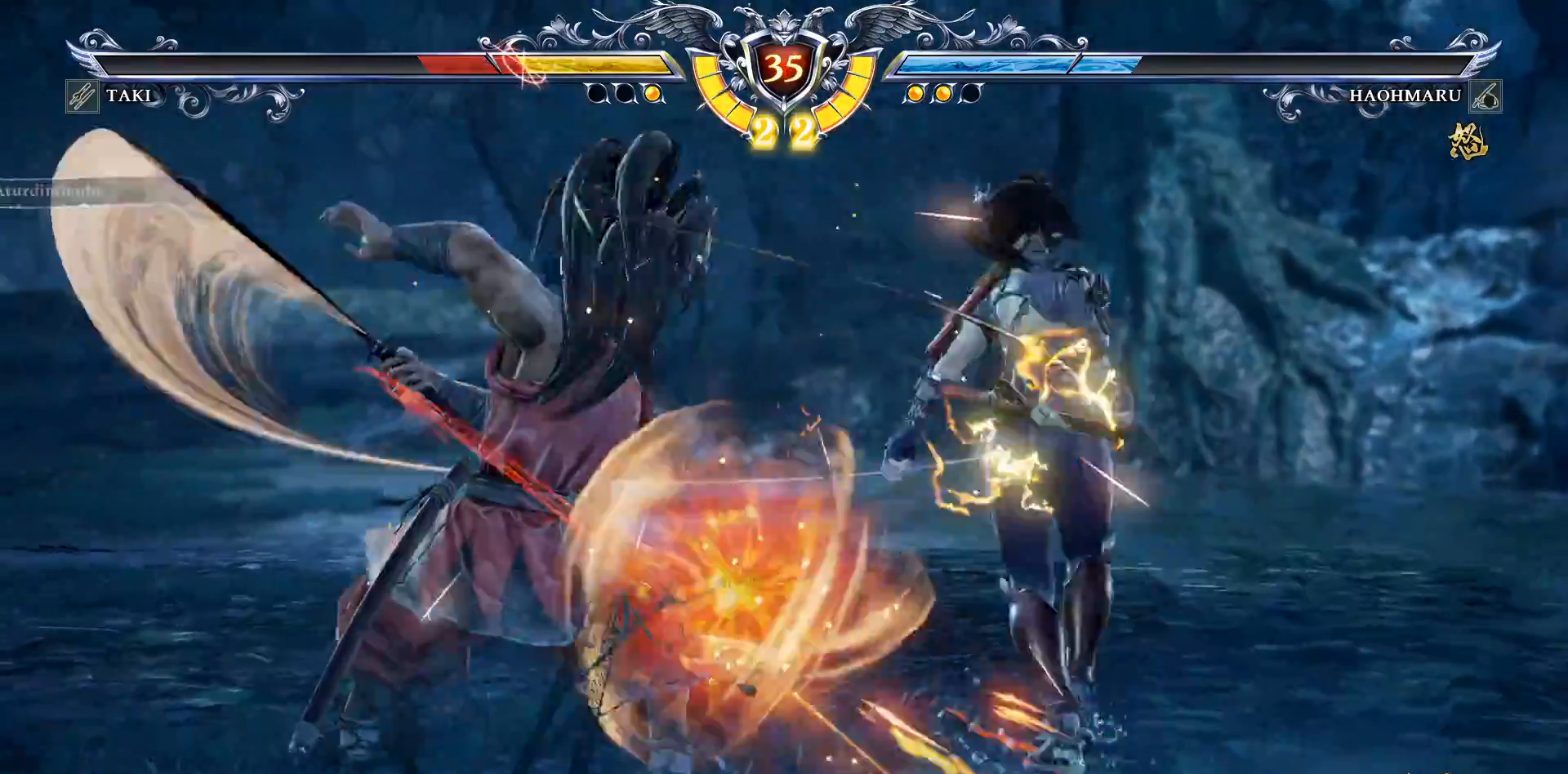
{"buttons": [], "right_stick": "center", "events": [[133, "CROSS", "up"], [350, "L2", "down"], [367, "L1", "down"], [450, "L1", "up"], [467, "L2", "up"]]}
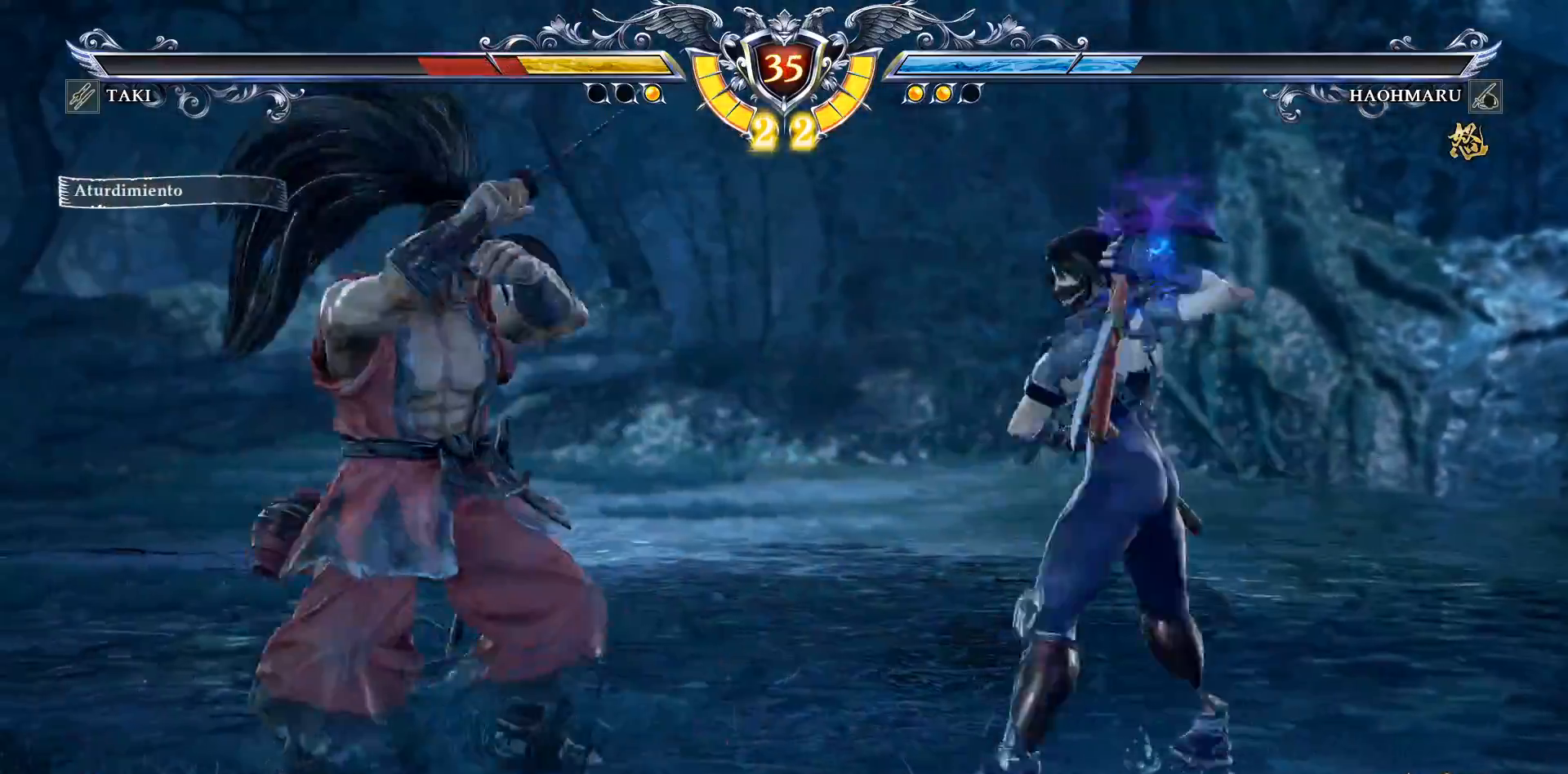
{"buttons": ["L1"], "right_stick": "center", "events": [[483, "L1", "down"]]}
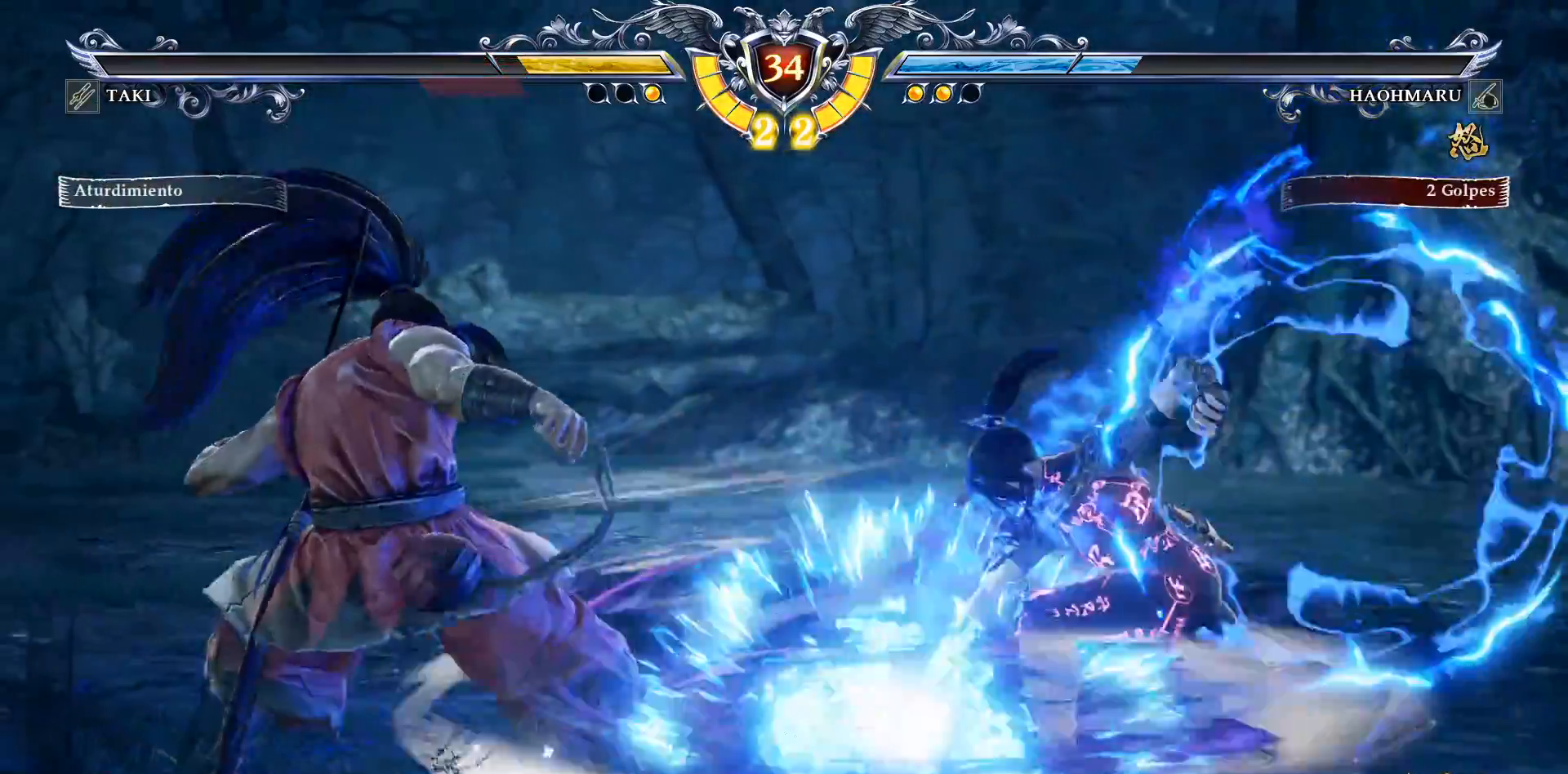
{"buttons": [], "right_stick": "center", "events": [[17, "L1", "up"], [417, "DPAD_UP", "down"], [500, "DPAD_UP", "up"]]}
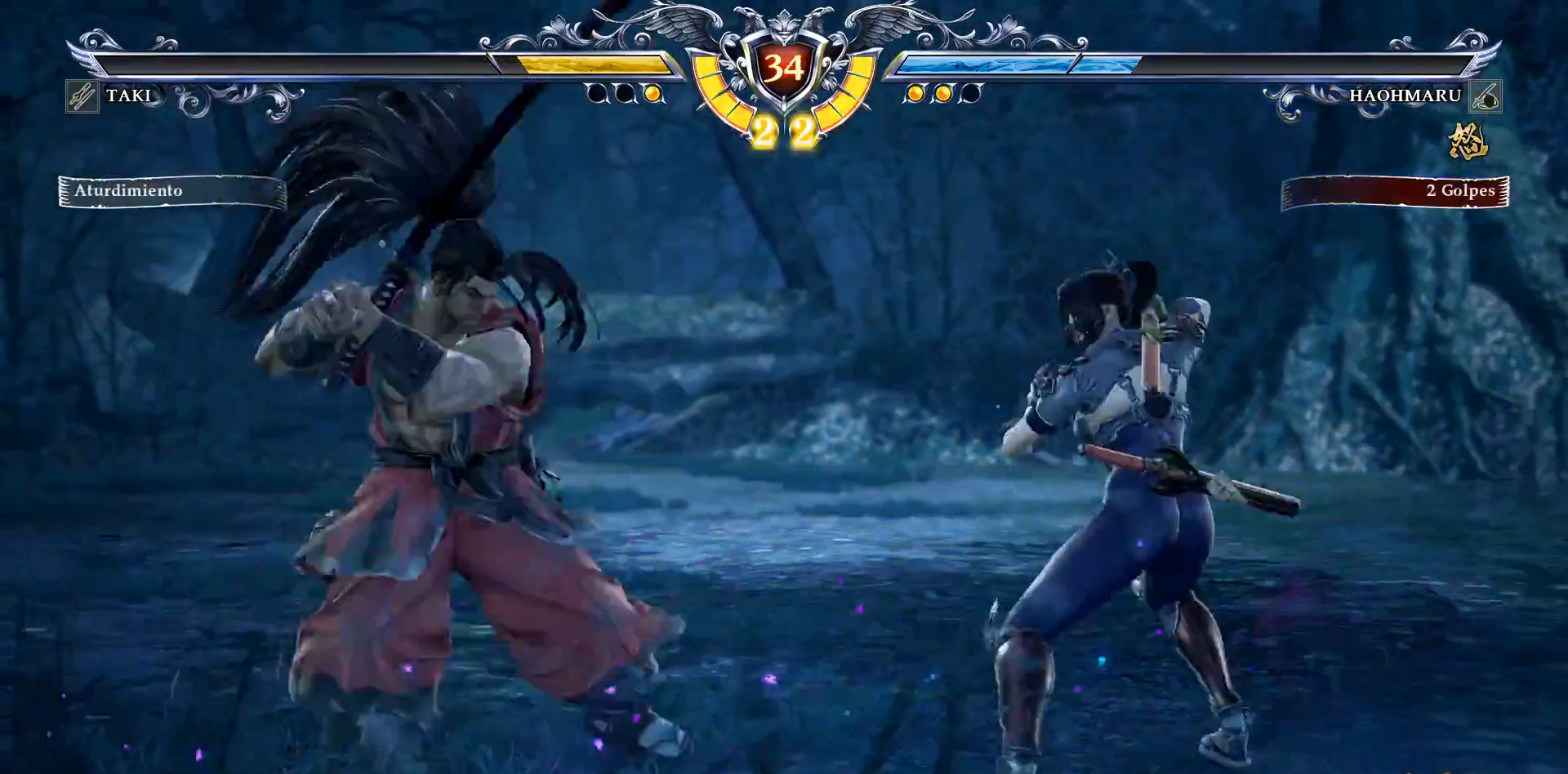
{"buttons": [], "right_stick": "center", "events": [[133, "SQUARE", "down"], [183, "DPAD_LEFT", "down"], [183, "SQUARE", "up"], [250, "DPAD_LEFT", "up"], [367, "CROSS", "down"], [483, "CROSS", "up"]]}
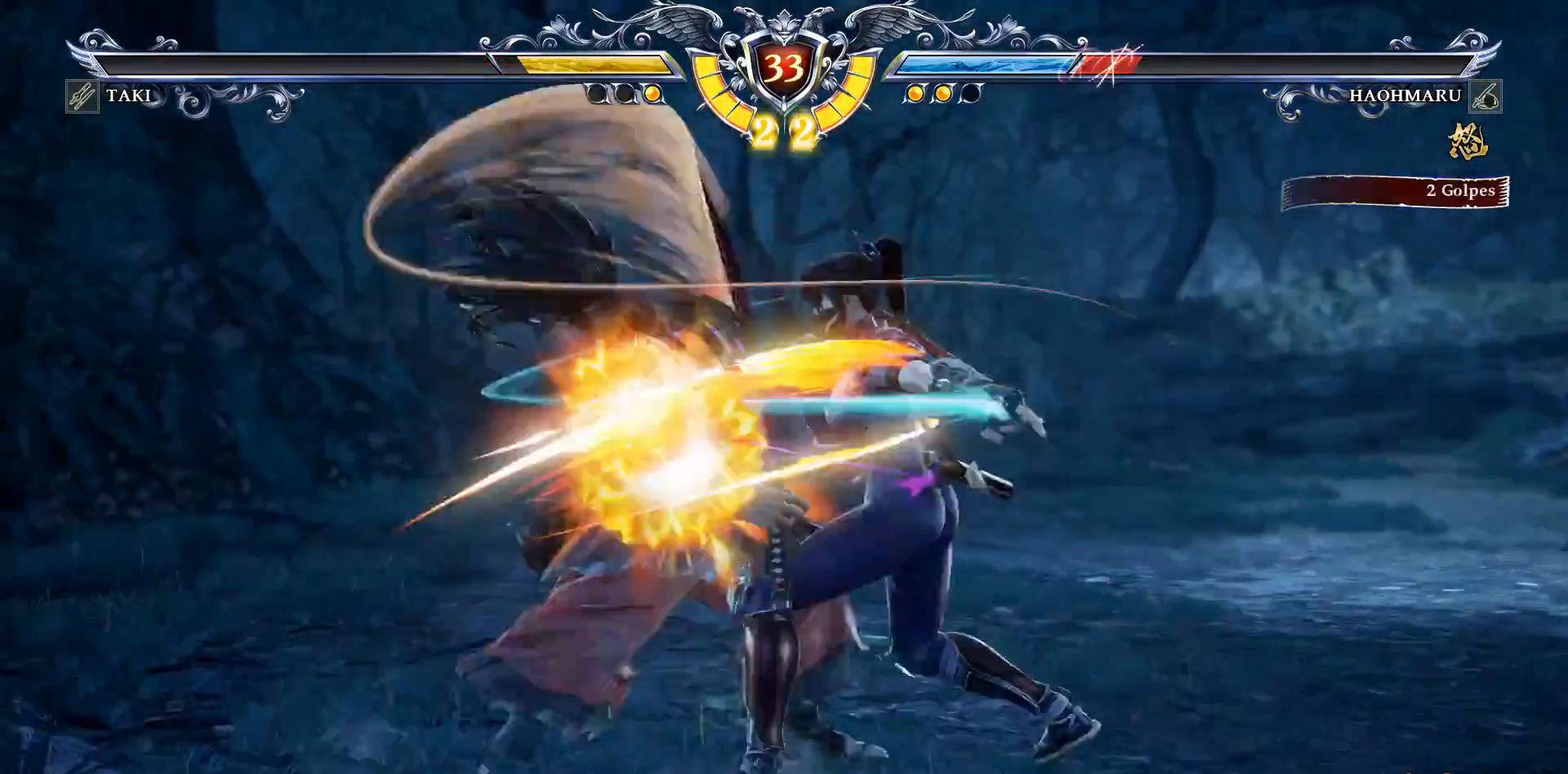
{"buttons": [], "right_stick": "center", "events": [[400, "DPAD_LEFT", "down"], [500, "DPAD_LEFT", "up"]]}
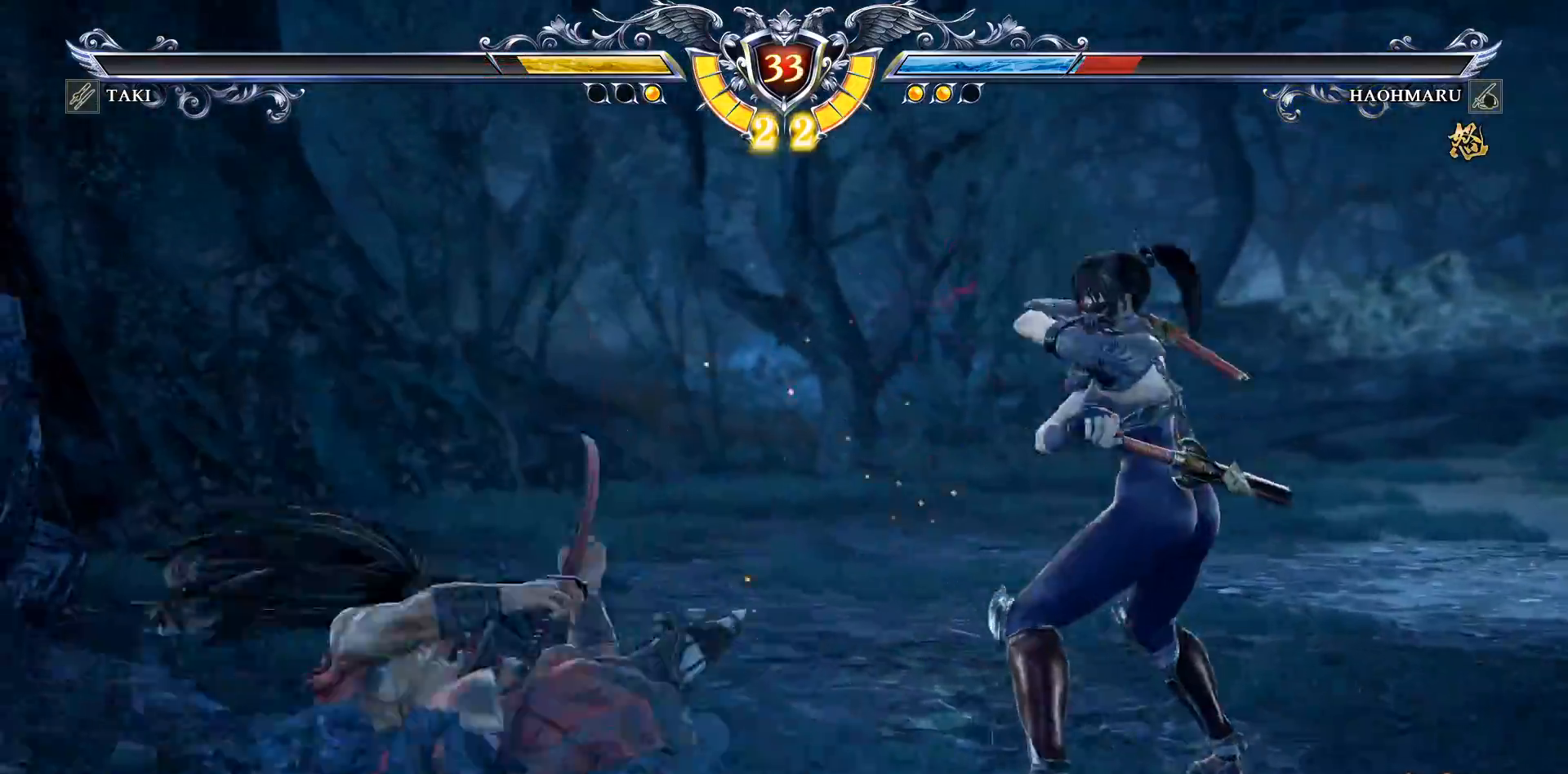
{"buttons": [], "right_stick": "center", "events": [[67, "DPAD_LEFT", "down"], [283, "DPAD_LEFT", "up"], [383, "DPAD_UP", "down"], [483, "DPAD_UP", "up"]]}
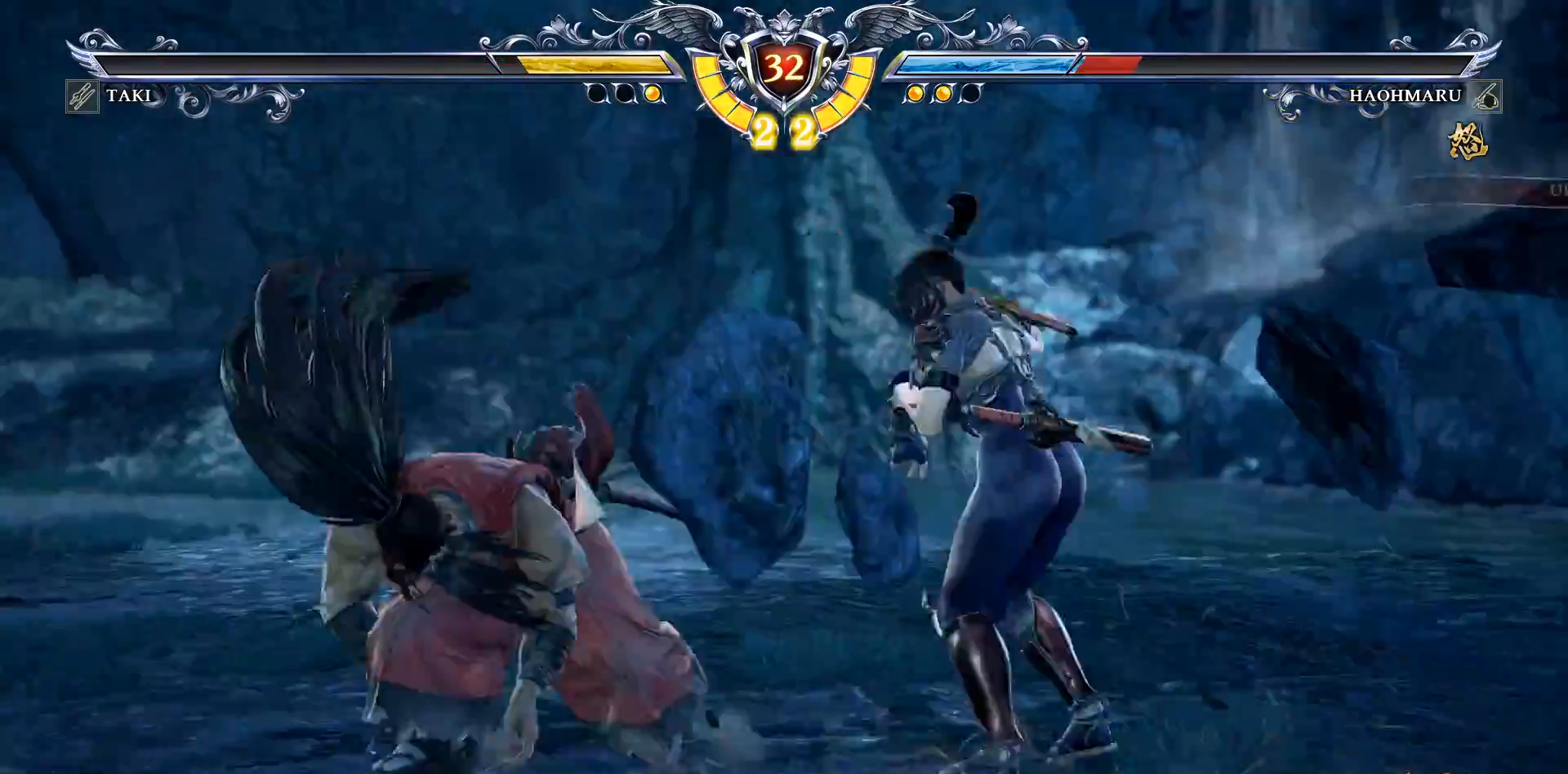
{"buttons": ["TRIANGLE", "DPAD_RIGHT"], "right_stick": "center", "events": [[83, "DPAD_RIGHT", "down"], [133, "TRIANGLE", "down"], [250, "TRIANGLE", "up"], [300, "TRIANGLE", "down"]]}
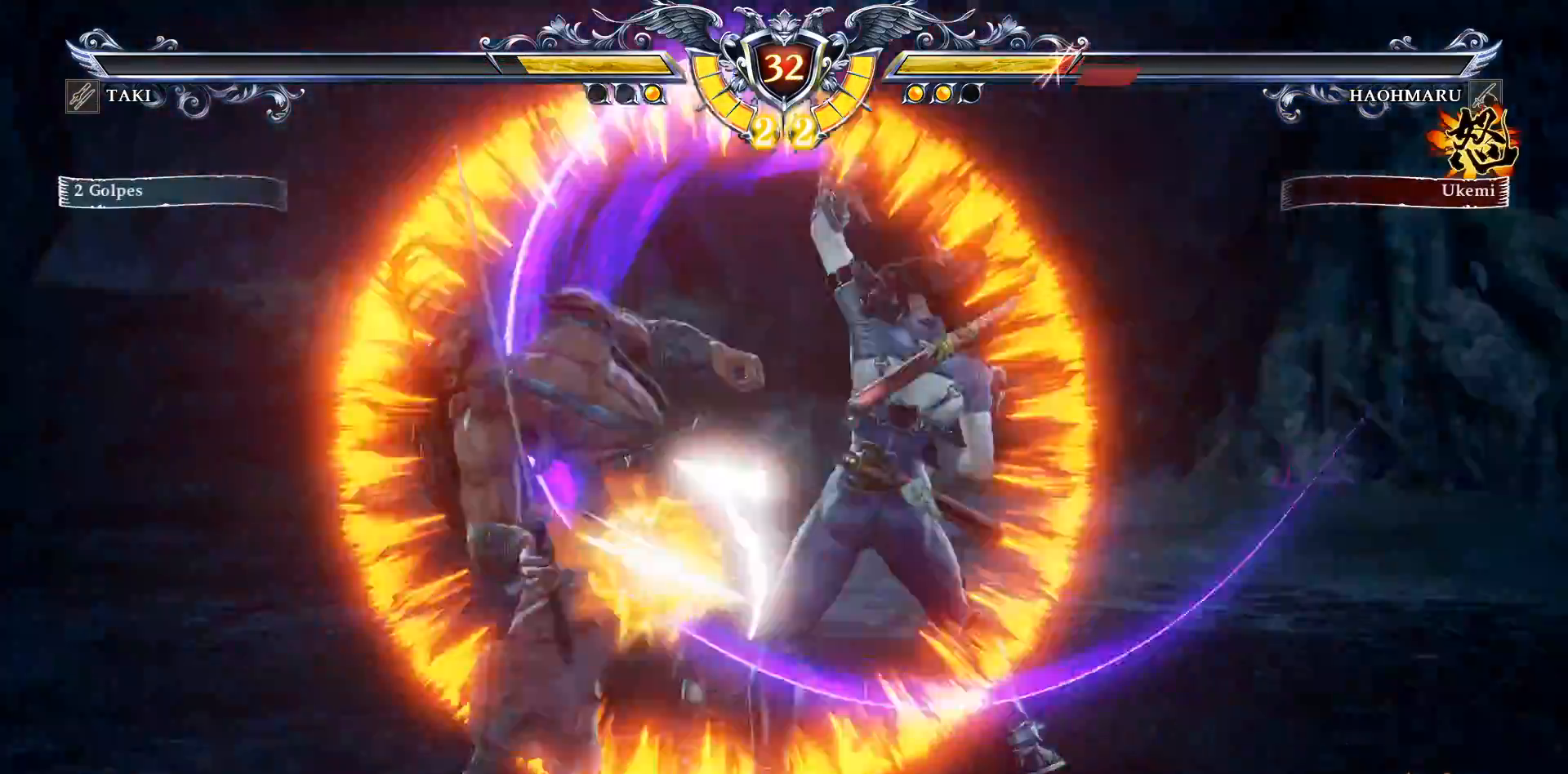
{"buttons": [], "right_stick": "center", "events": [[17, "TRIANGLE", "up"], [300, "DPAD_RIGHT", "up"]]}
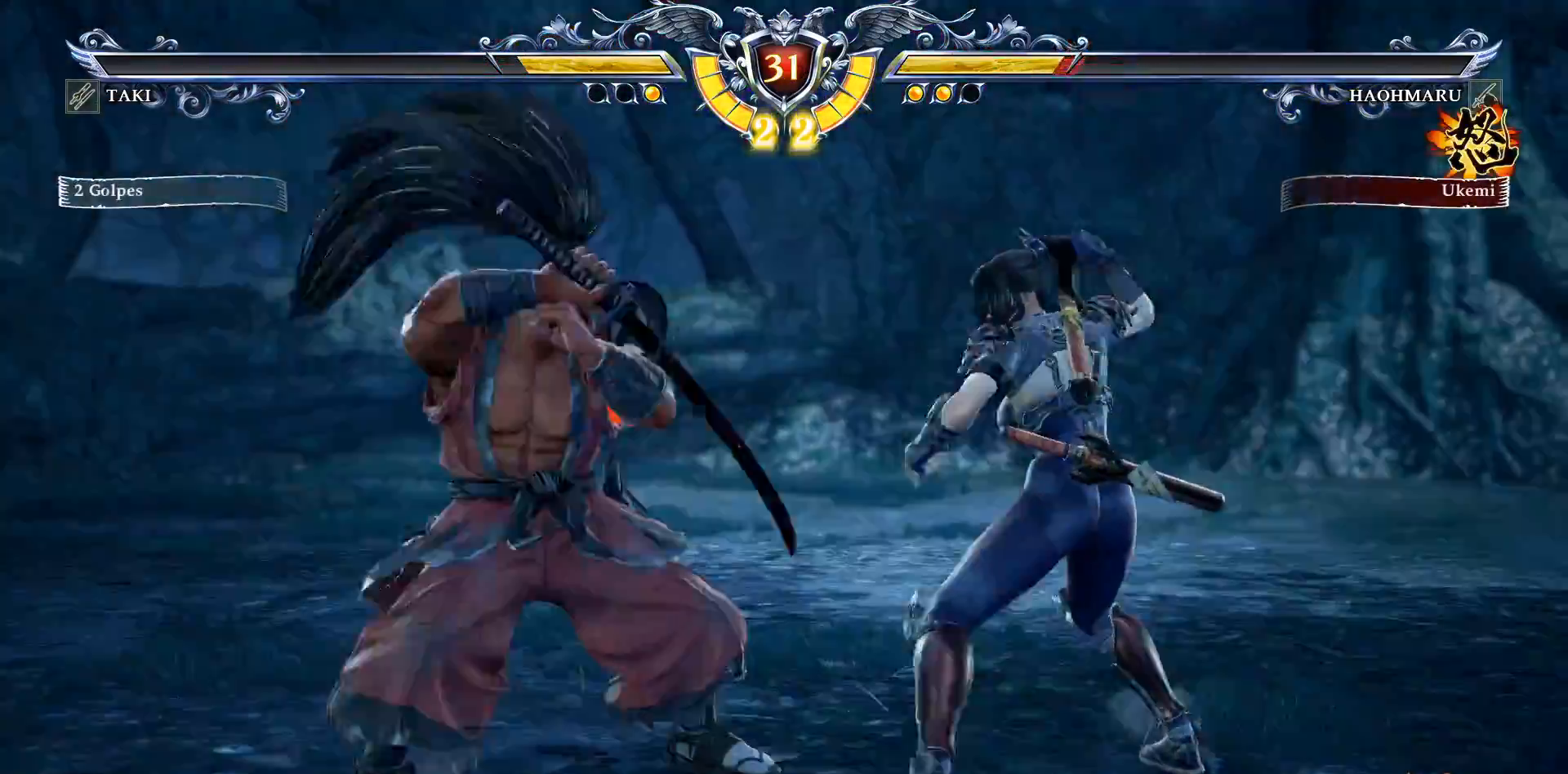
{"buttons": ["L2"], "right_stick": "center", "events": [[50, "DPAD_UP", "down"], [150, "DPAD_UP", "up"], [317, "SQUARE", "down"], [400, "SQUARE", "up"], [450, "L2", "down"]]}
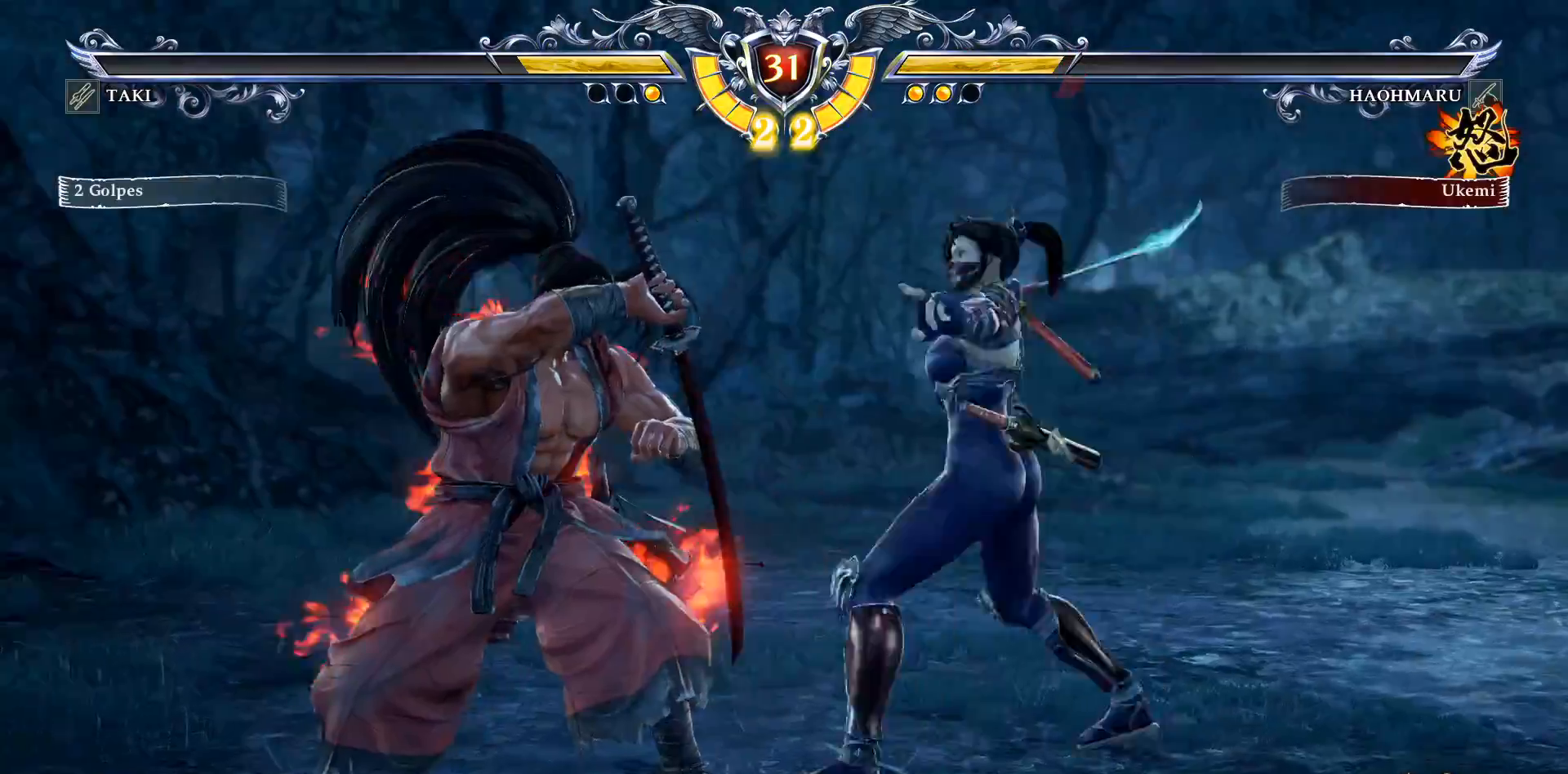
{"buttons": [], "right_stick": "center", "events": [[33, "L2", "up"]]}
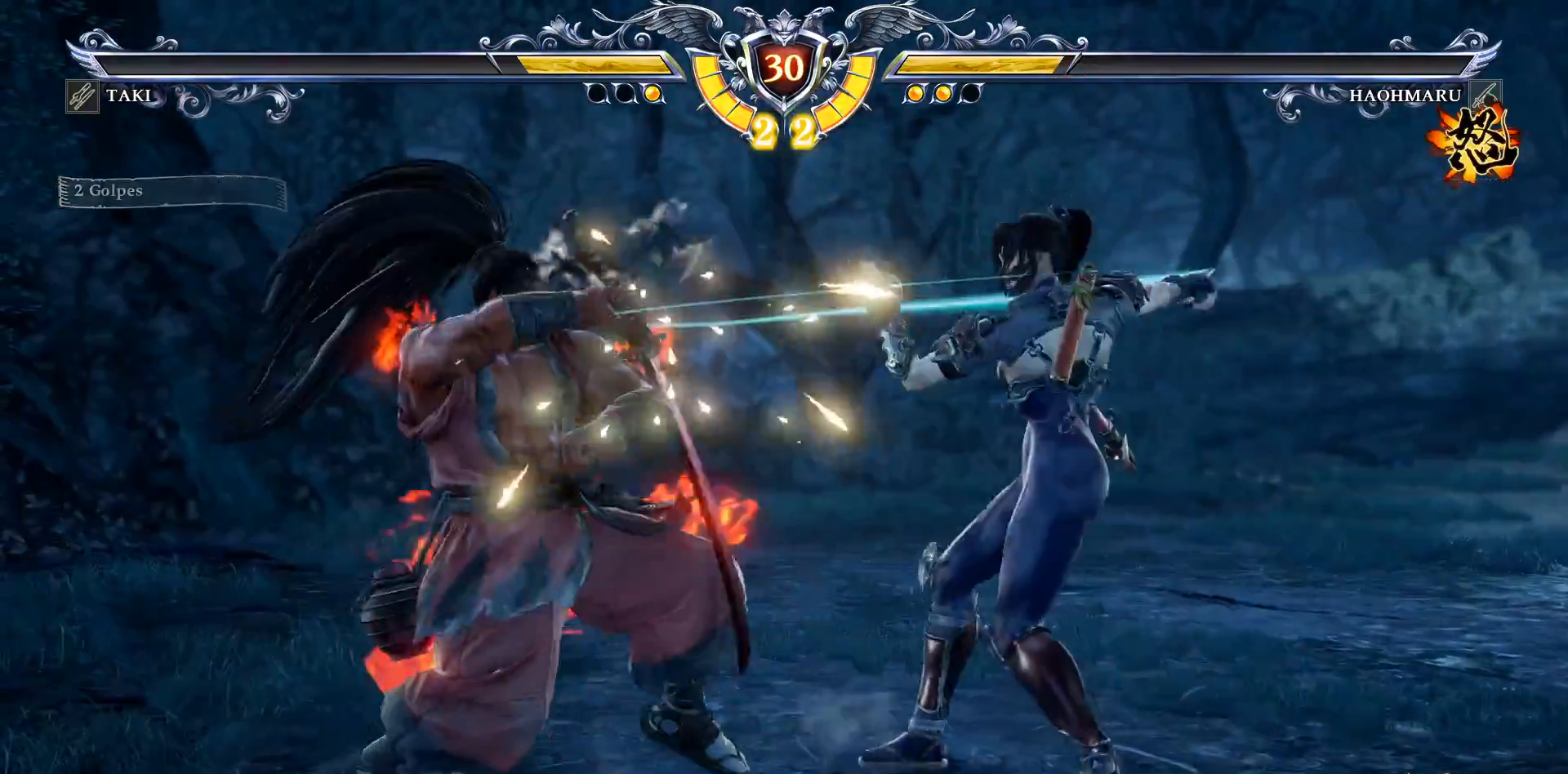
{"buttons": ["CROSS"], "right_stick": "center", "events": [[300, "DPAD_UP", "down"], [383, "DPAD_UP", "up"], [483, "CROSS", "down"]]}
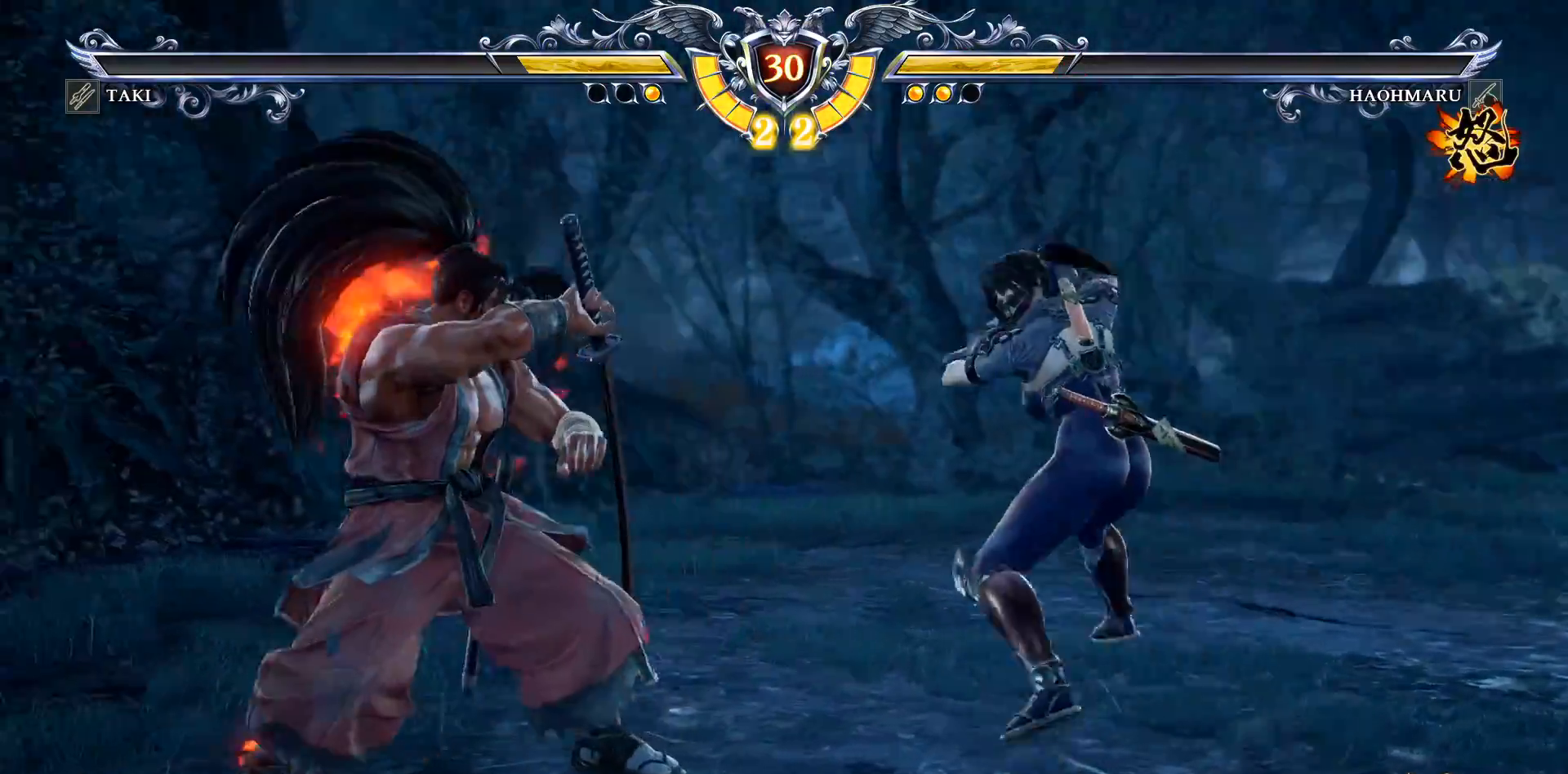
{"buttons": [], "right_stick": "center", "events": [[100, "CROSS", "up"]]}
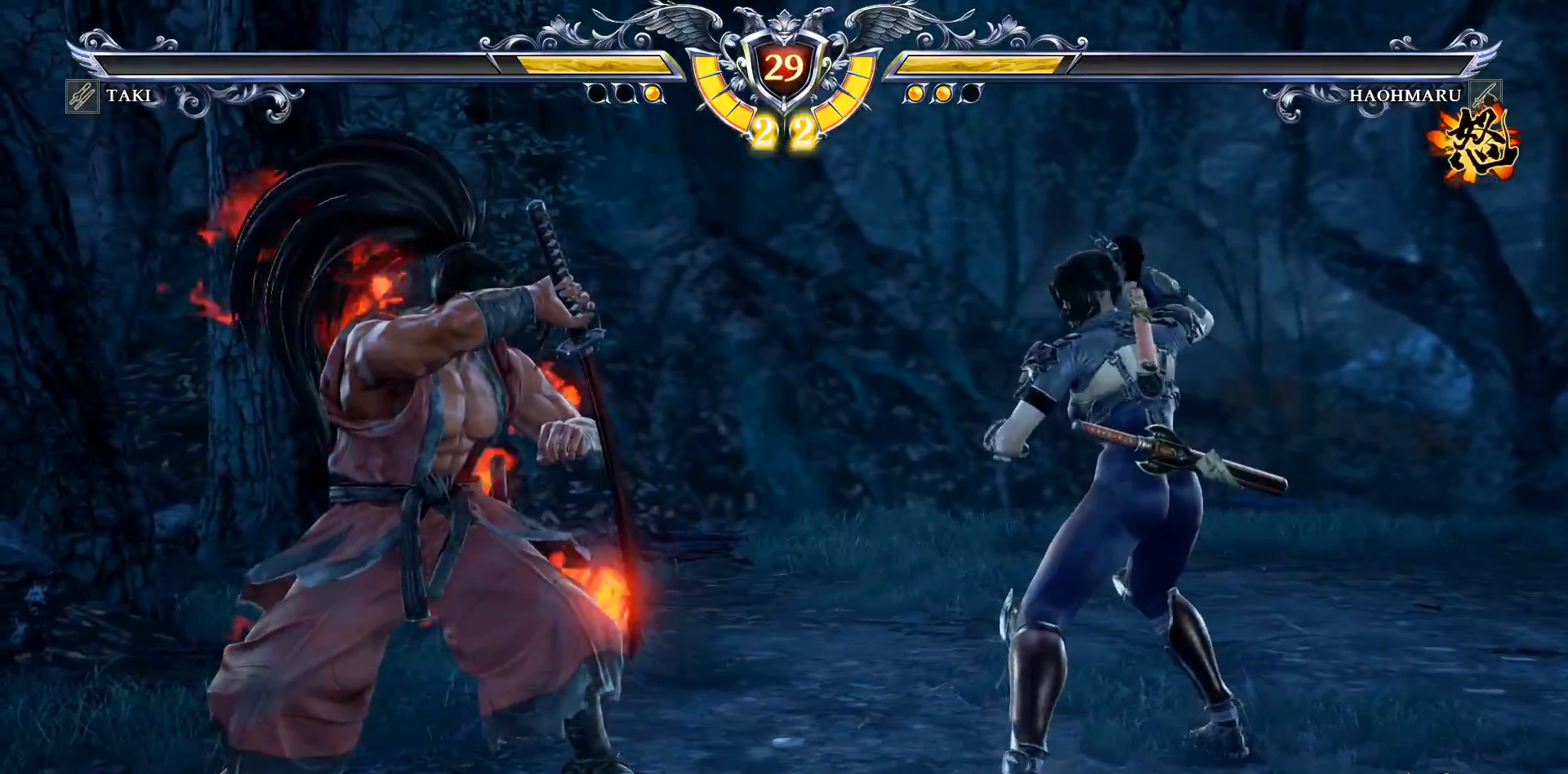
{"buttons": ["R2", "DPAD_LEFT"], "right_stick": "center", "events": [[133, "SQUARE", "down"], [233, "SQUARE", "up"], [300, "DPAD_LEFT", "down"], [400, "R2", "down"]]}
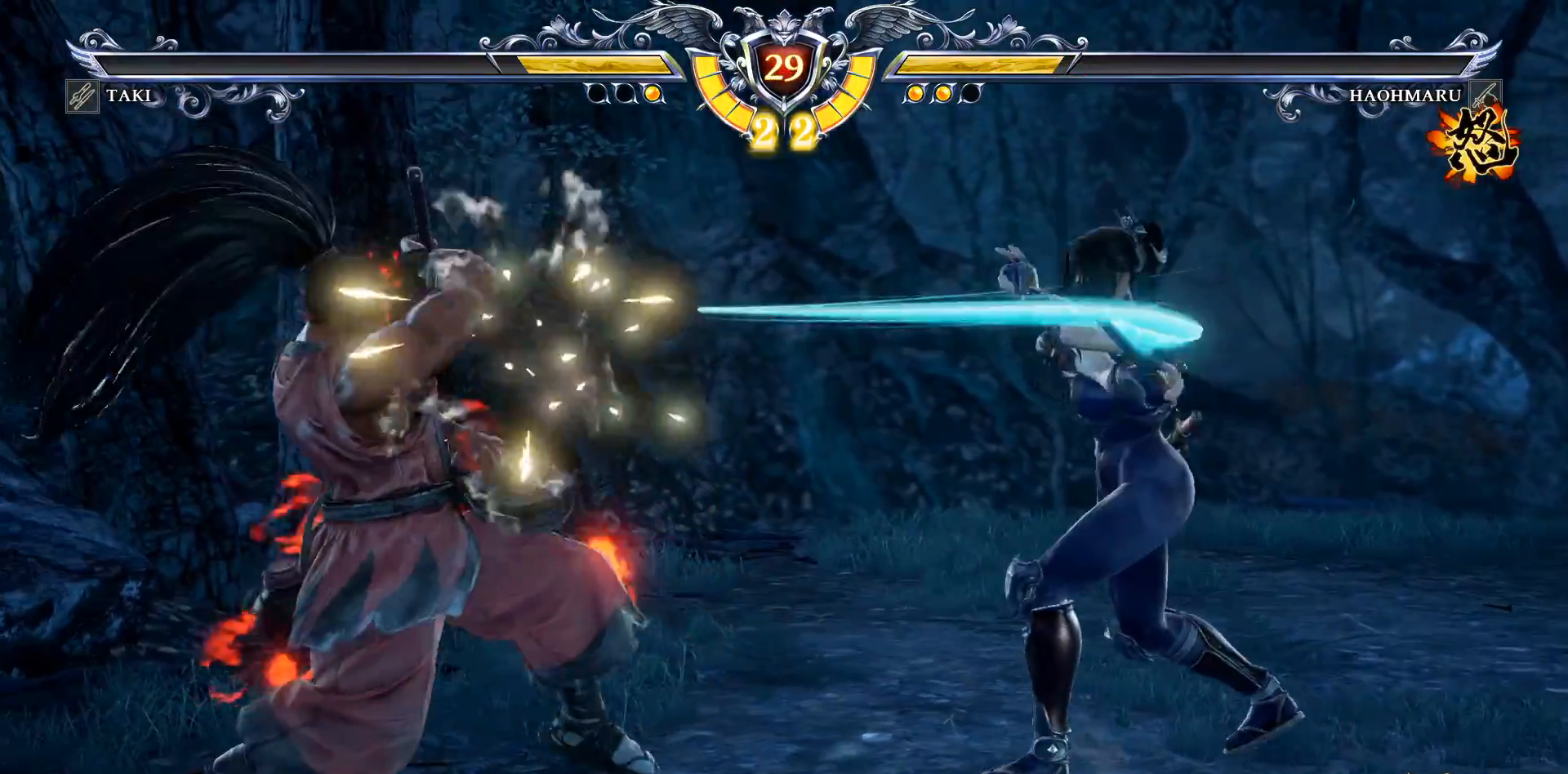
{"buttons": ["CROSS"], "right_stick": "center", "events": [[50, "R2", "up"], [133, "DPAD_LEFT", "up"], [233, "CROSS", "down"]]}
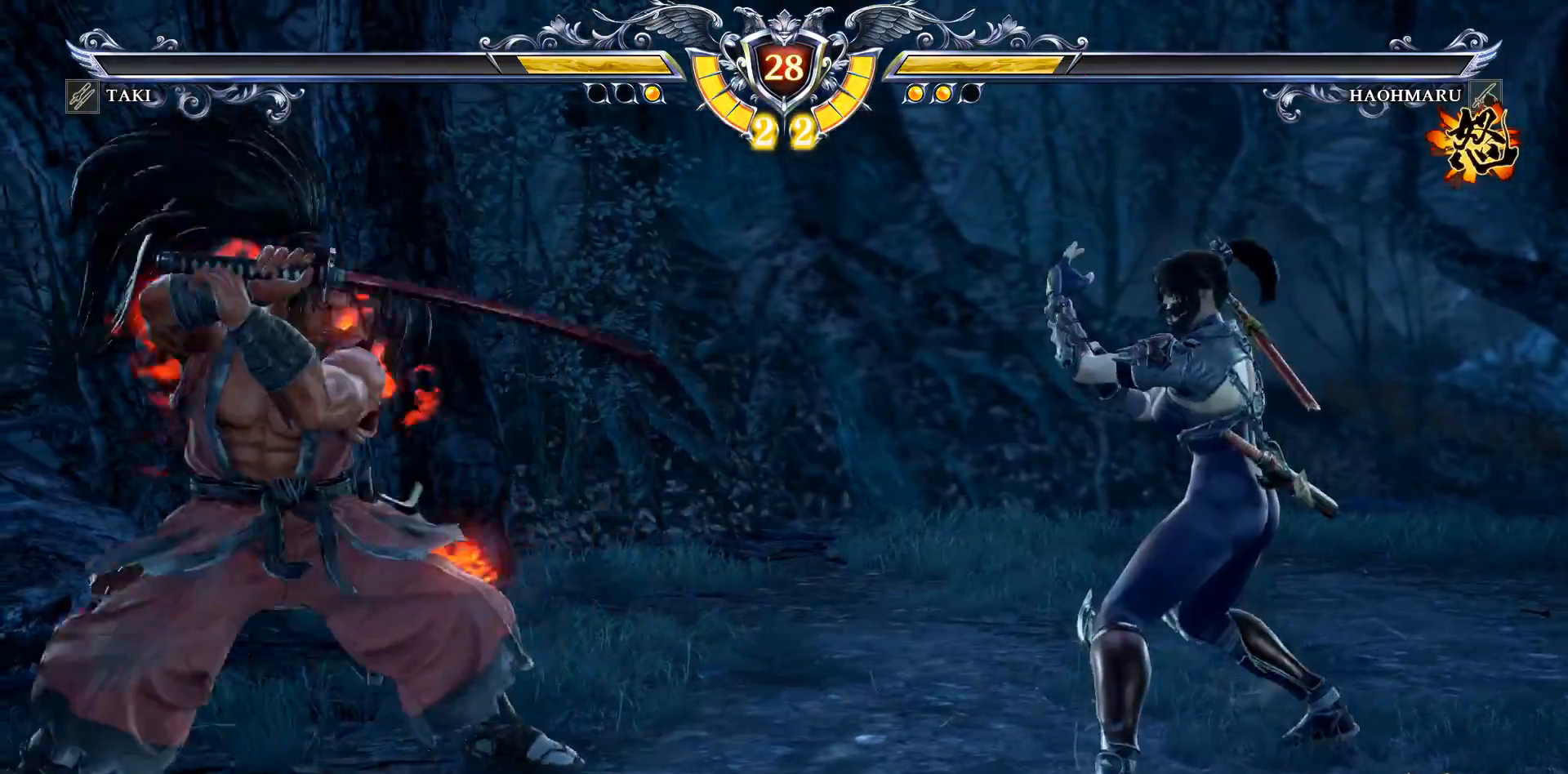
{"buttons": ["SQUARE"], "right_stick": "center", "events": [[83, "CROSS", "up"], [133, "DPAD_LEFT", "down"], [267, "DPAD_LEFT", "up"], [367, "DPAD_UP", "down"], [417, "DPAD_UP", "up"], [483, "SQUARE", "down"]]}